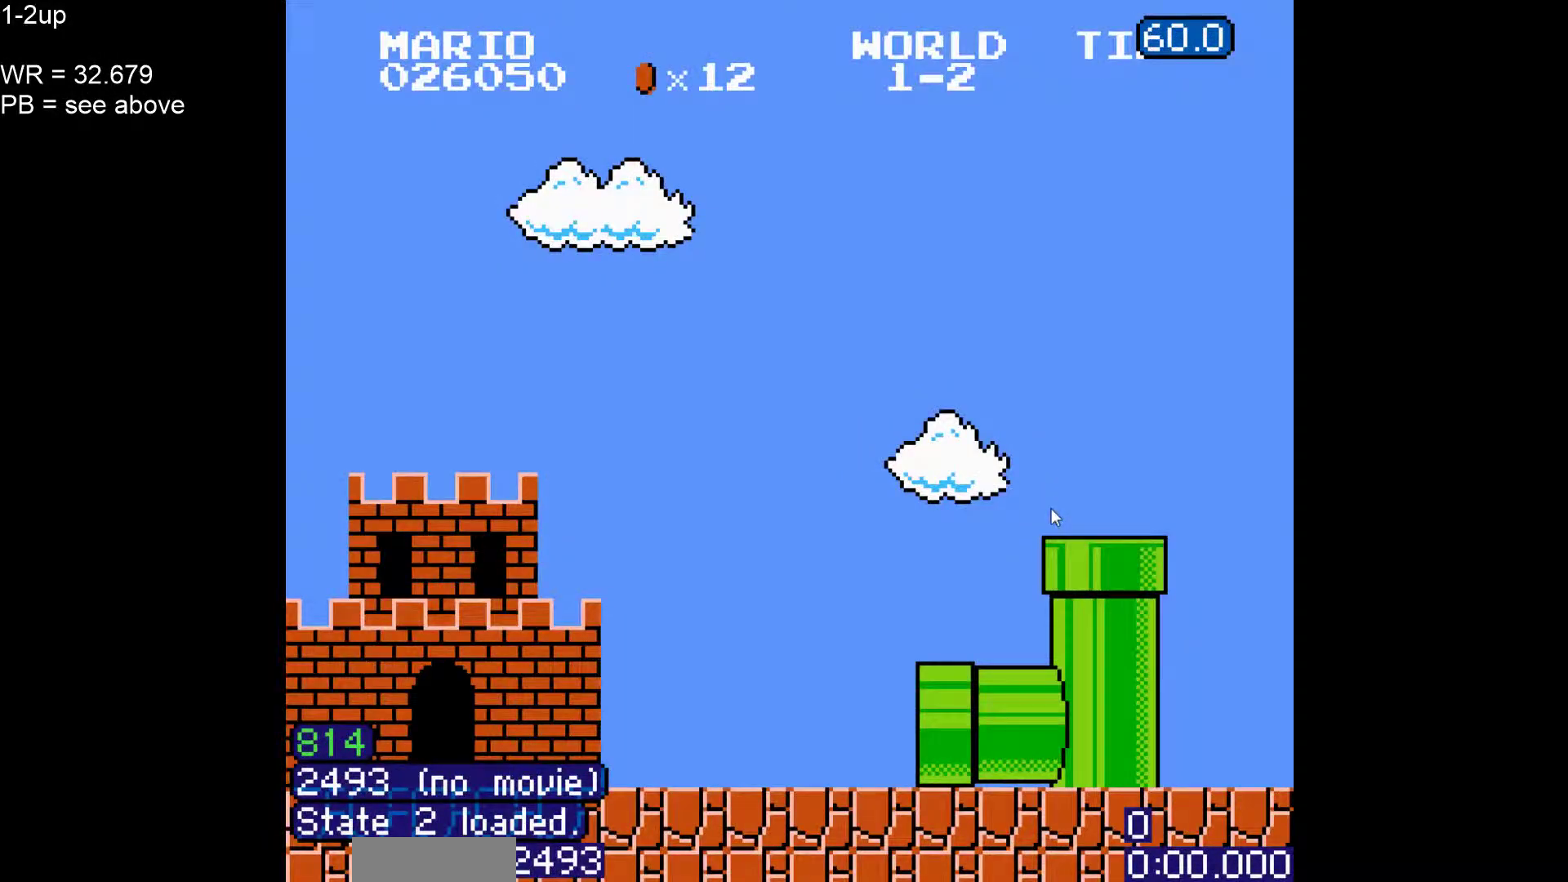
Gameplay with a controller (Nintendo layout); each line is a JSON object with the inputs held at the frame after it (dt_ms = milliseconds from this image to that frame). "events" lists button and stick changes between this image and that frame as [ms after this image, input, new state], when the widget could be followed in between. Not read: L3 R3 other_buttons.
{"dt_ms": 1000, "buttons": ["B", "DPAD_RIGHT"]}
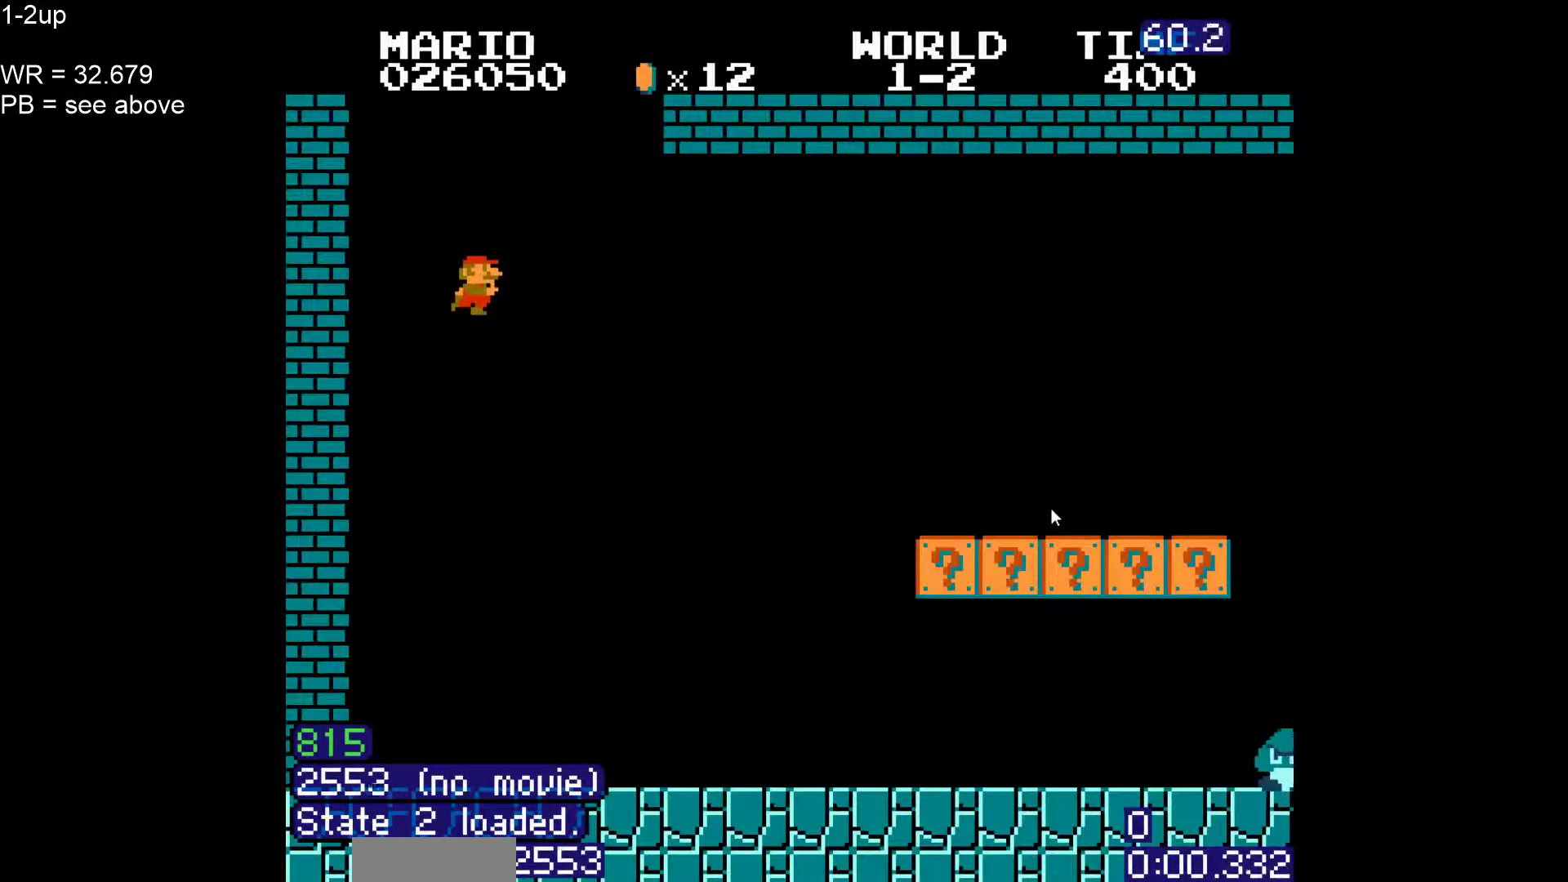
{"dt_ms": 500, "buttons": ["B", "DPAD_RIGHT"], "events": []}
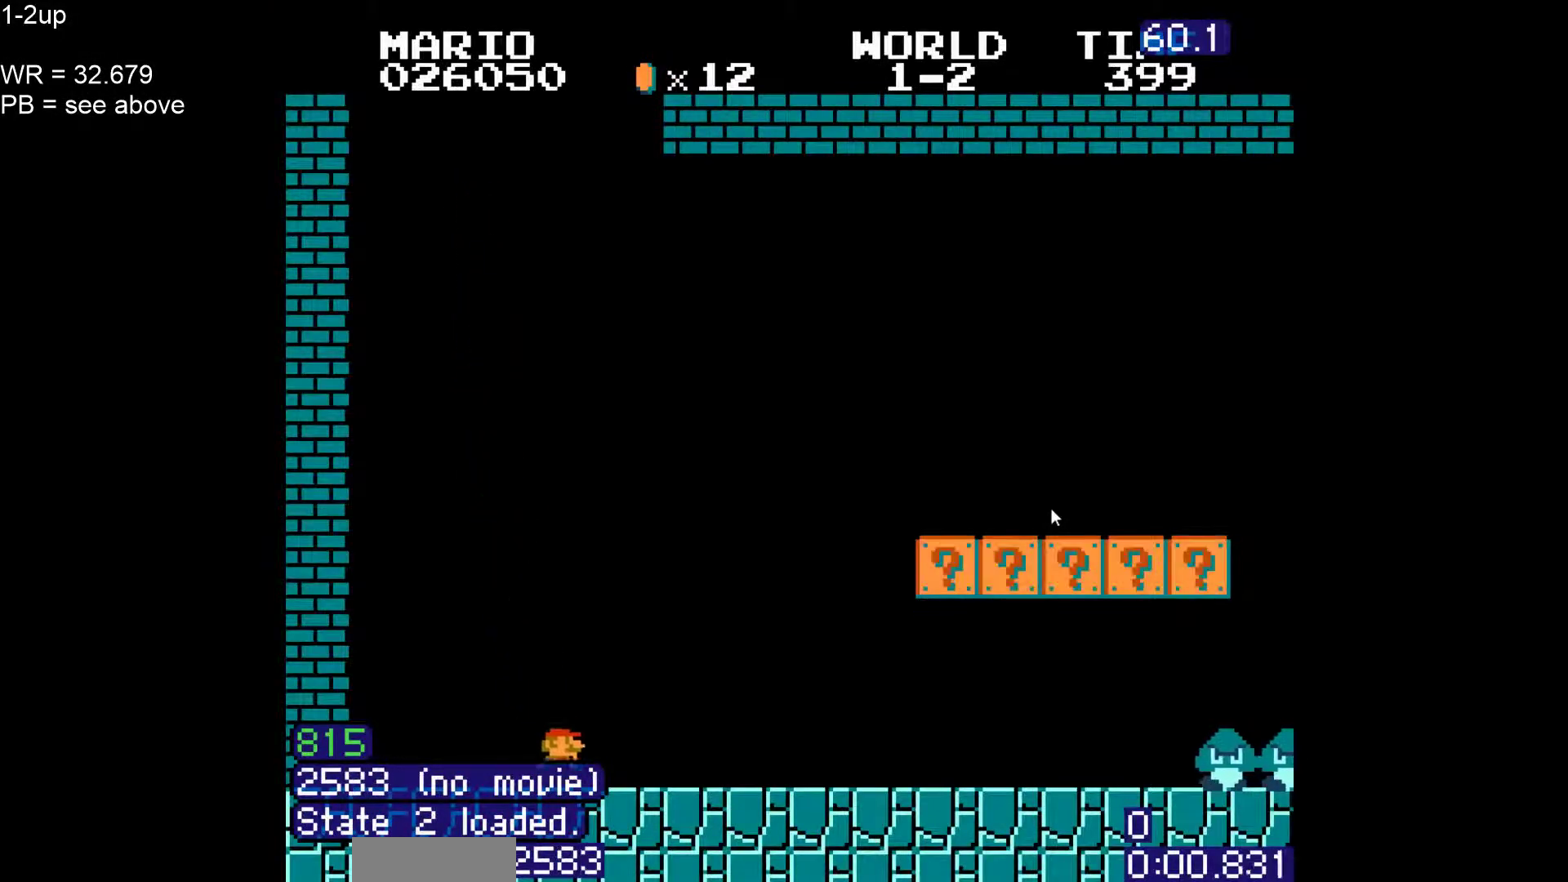
{"dt_ms": 500, "buttons": ["B"], "events": [[483, "DPAD_RIGHT", "up"]]}
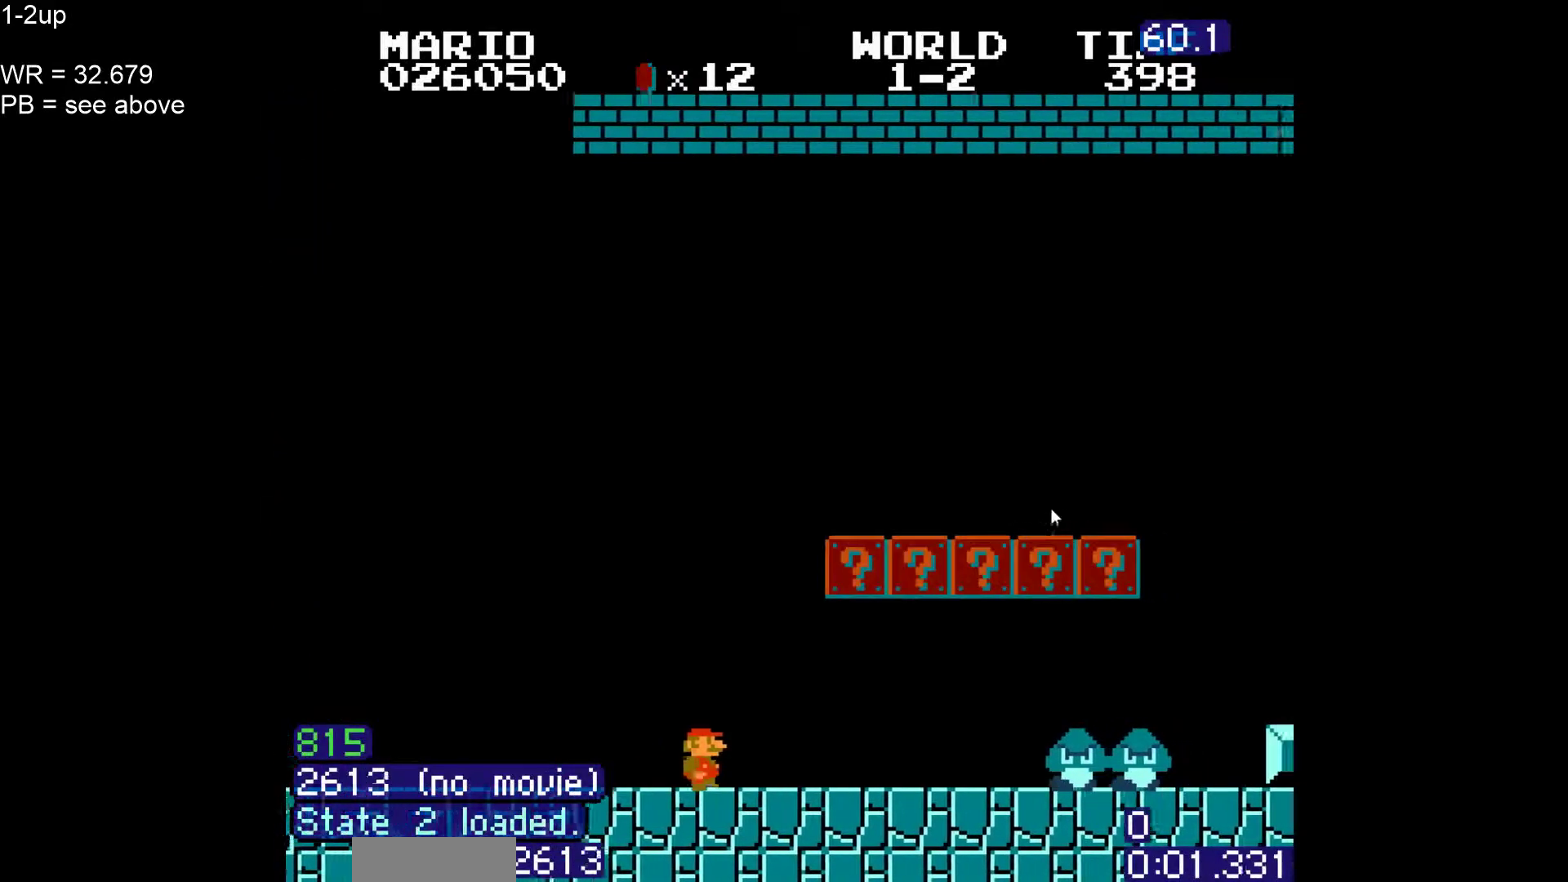
{"dt_ms": 500, "buttons": ["B", "DPAD_LEFT"], "events": [[33, "DPAD_LEFT", "down"], [167, "A", "down"], [400, "A", "up"]]}
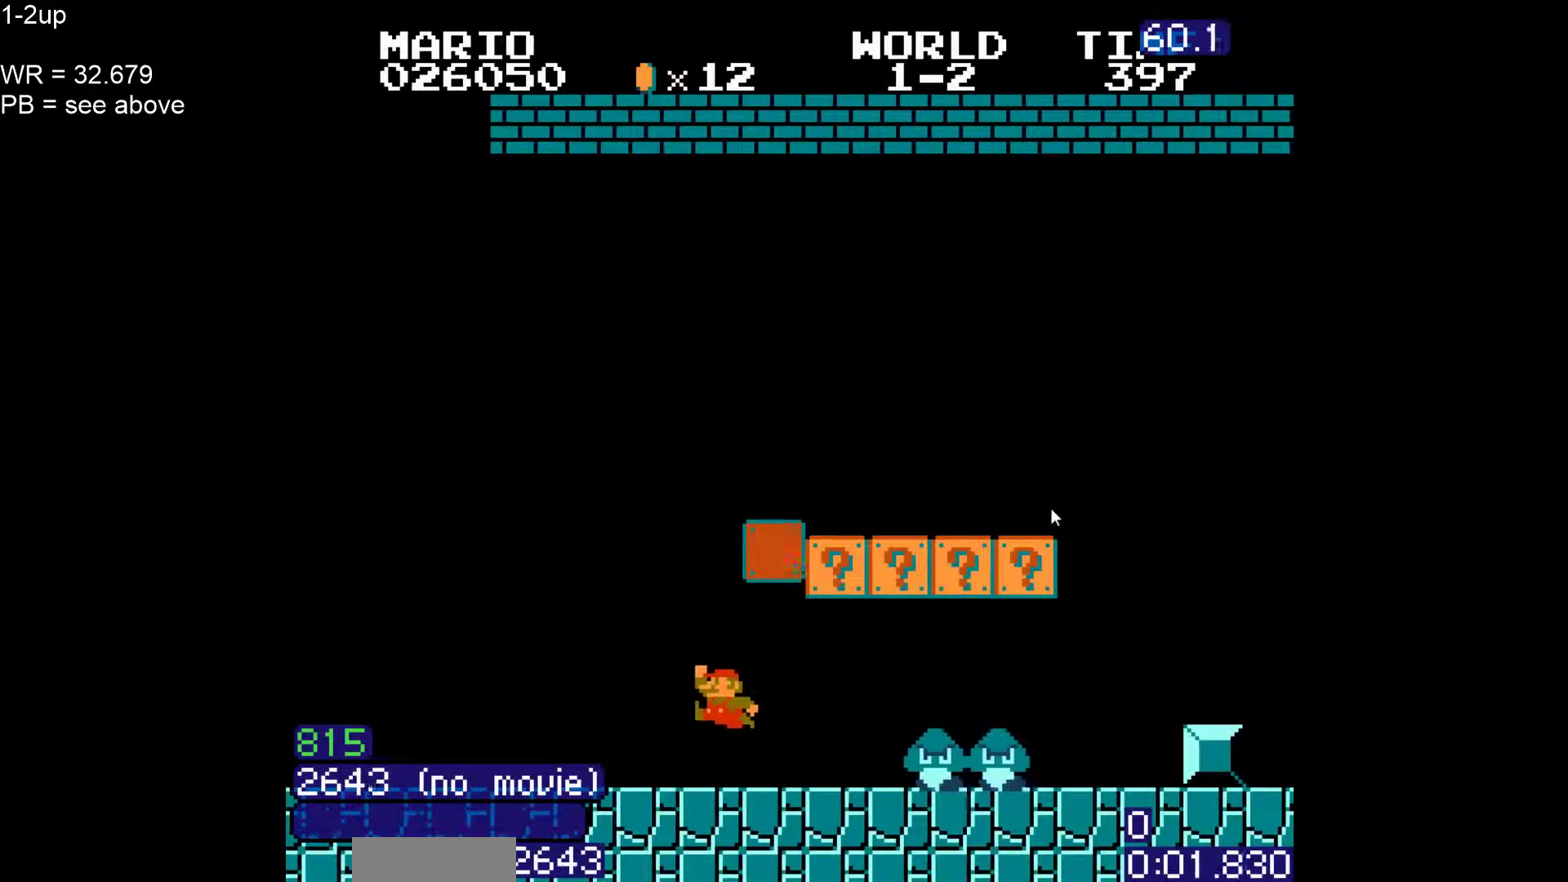
{"dt_ms": 500, "buttons": ["A", "B", "DPAD_RIGHT"], "events": [[100, "A", "down"], [117, "DPAD_LEFT", "up"], [117, "DPAD_RIGHT", "down"]]}
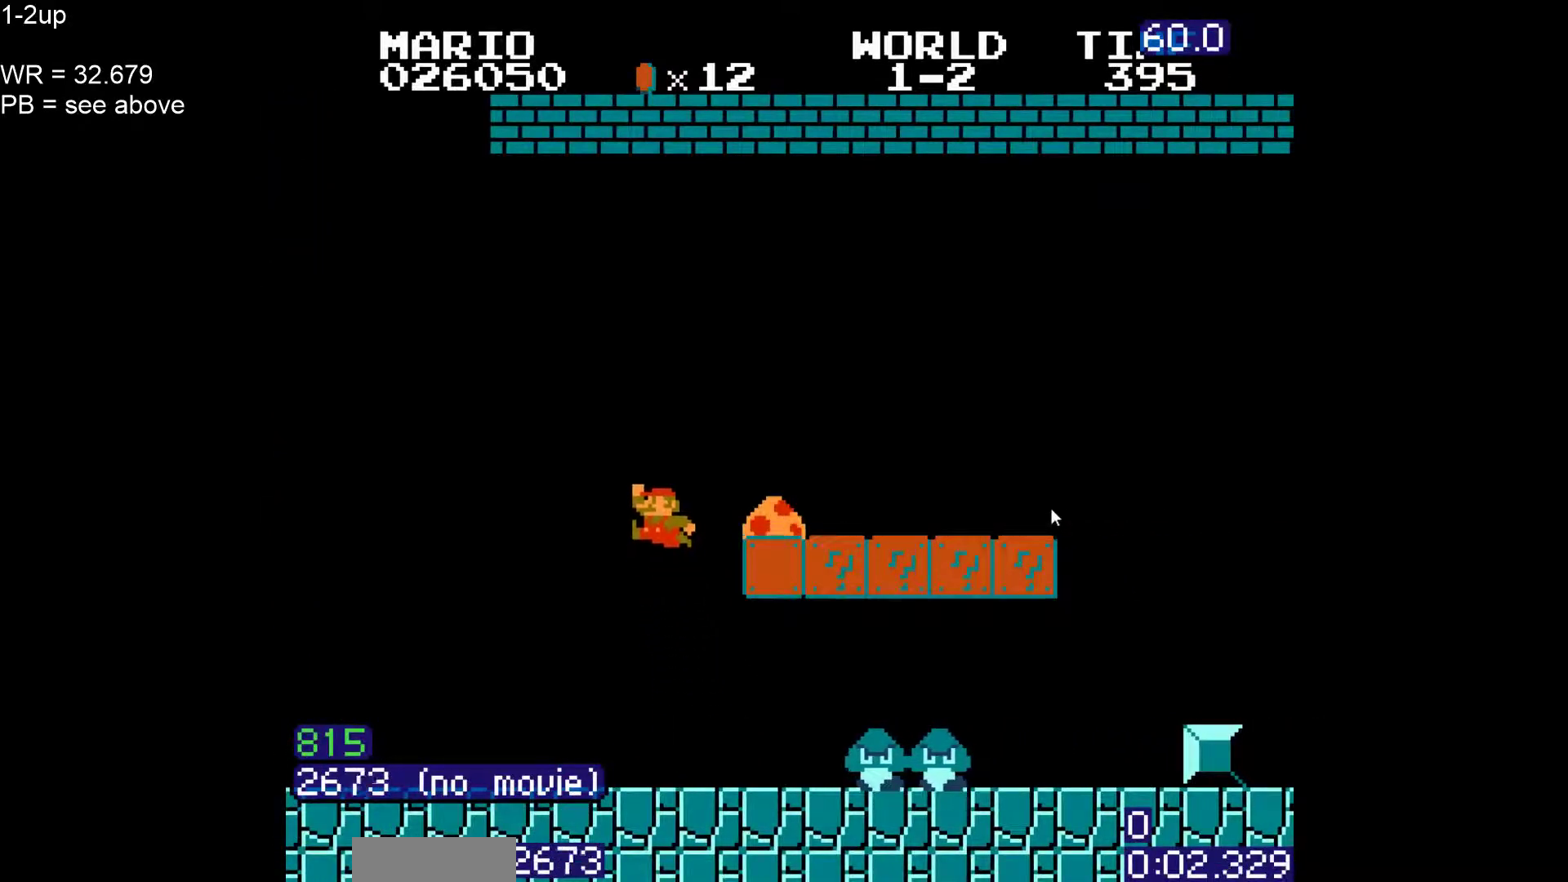
{"dt_ms": 500, "buttons": ["B", "DPAD_RIGHT"], "events": [[367, "A", "up"]]}
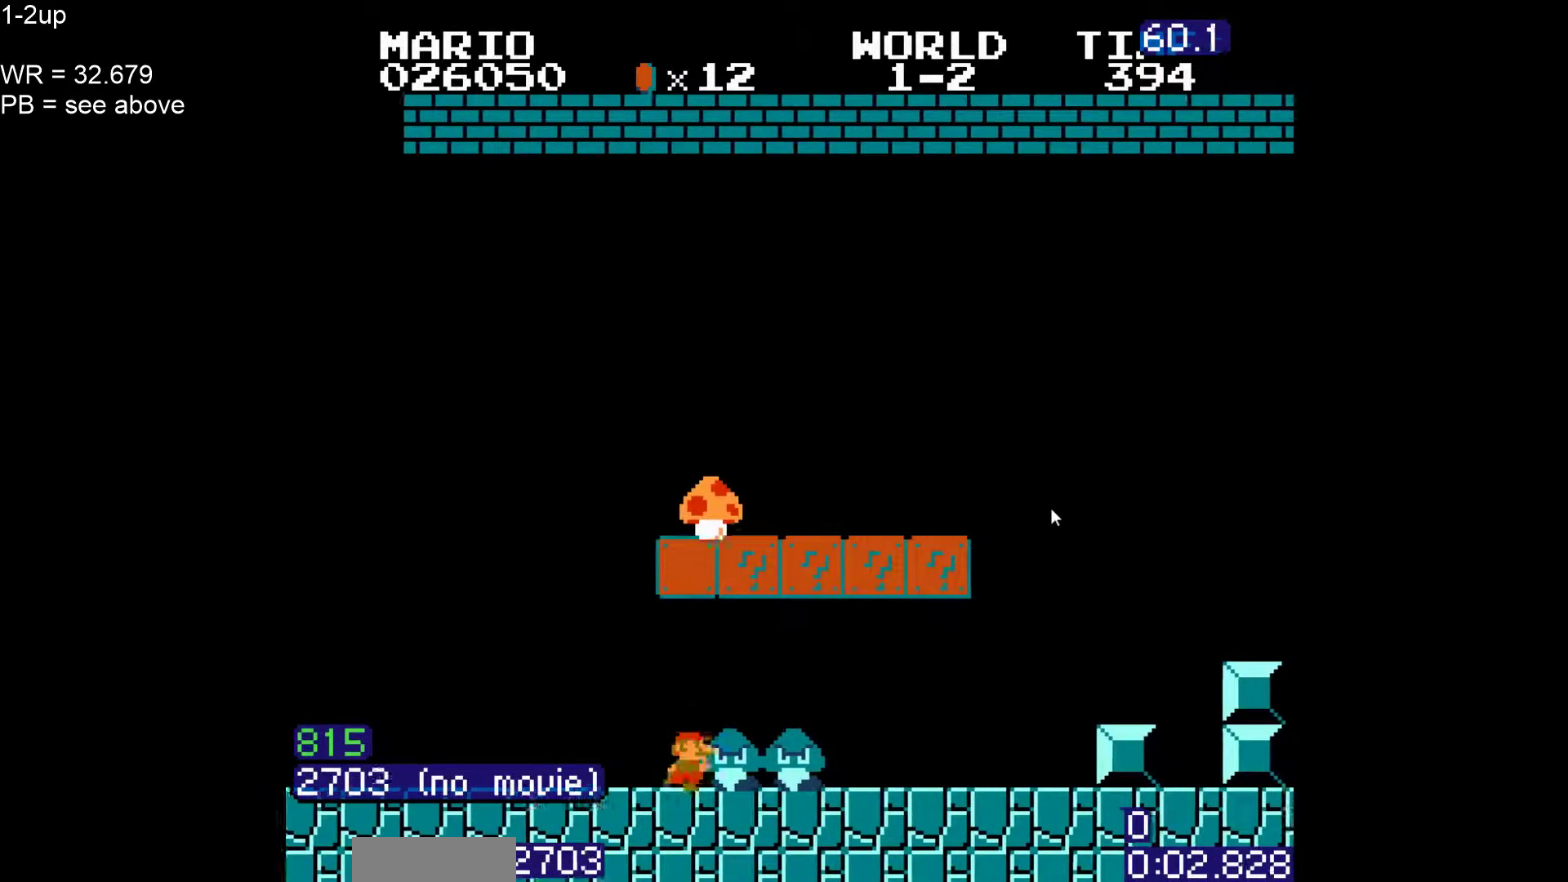
{"dt_ms": 500, "buttons": ["B", "DPAD_RIGHT"], "events": [[283, "DPAD_UP", "down"], [433, "DPAD_UP", "up"]]}
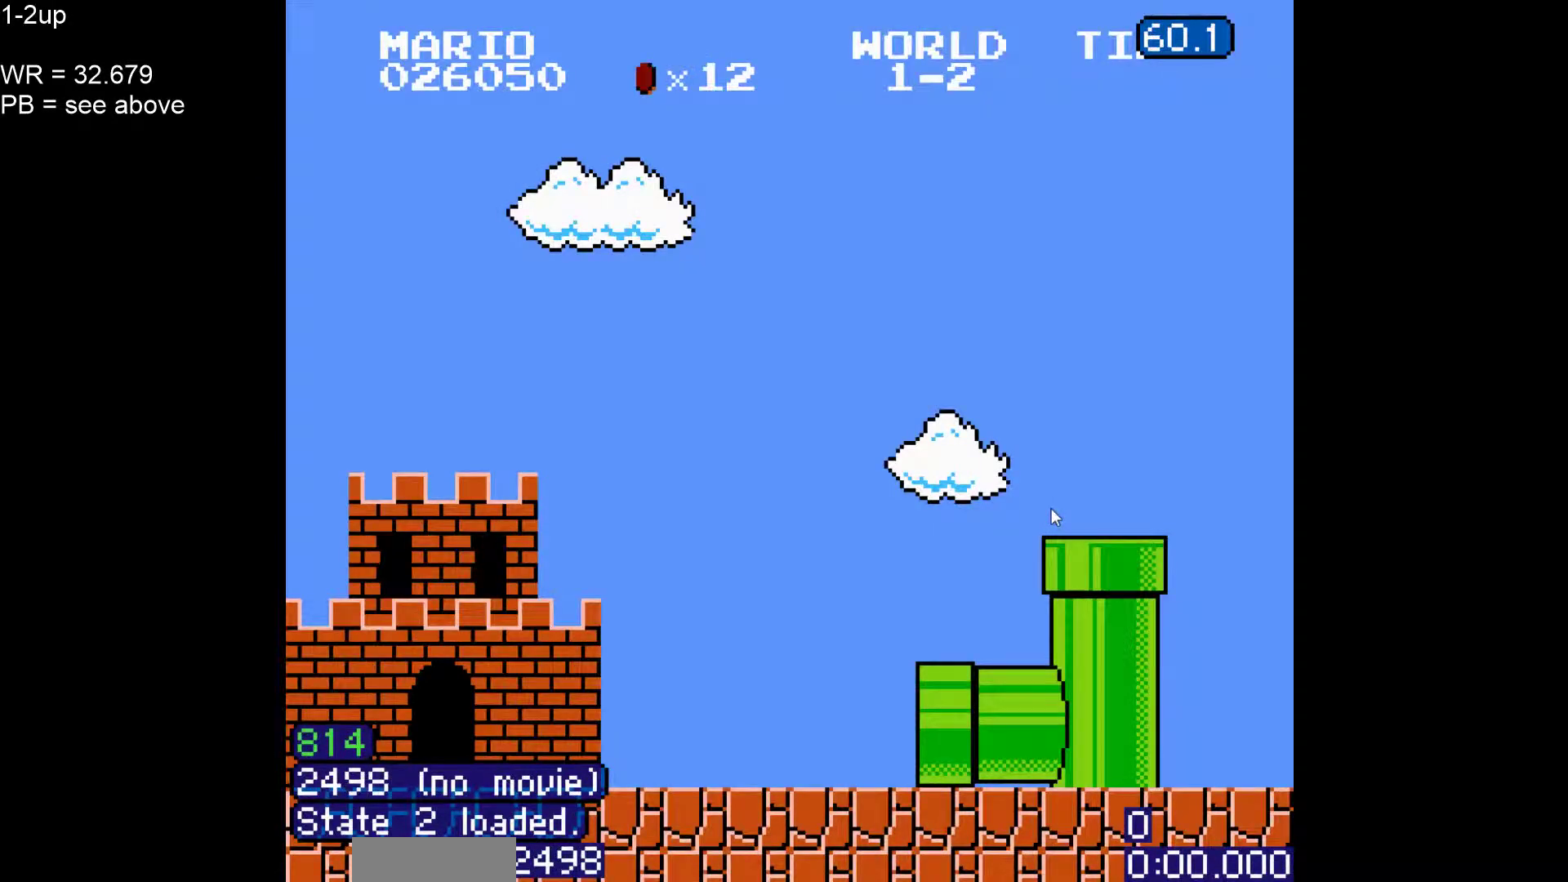
{"dt_ms": 1000, "buttons": ["B", "DPAD_RIGHT"]}
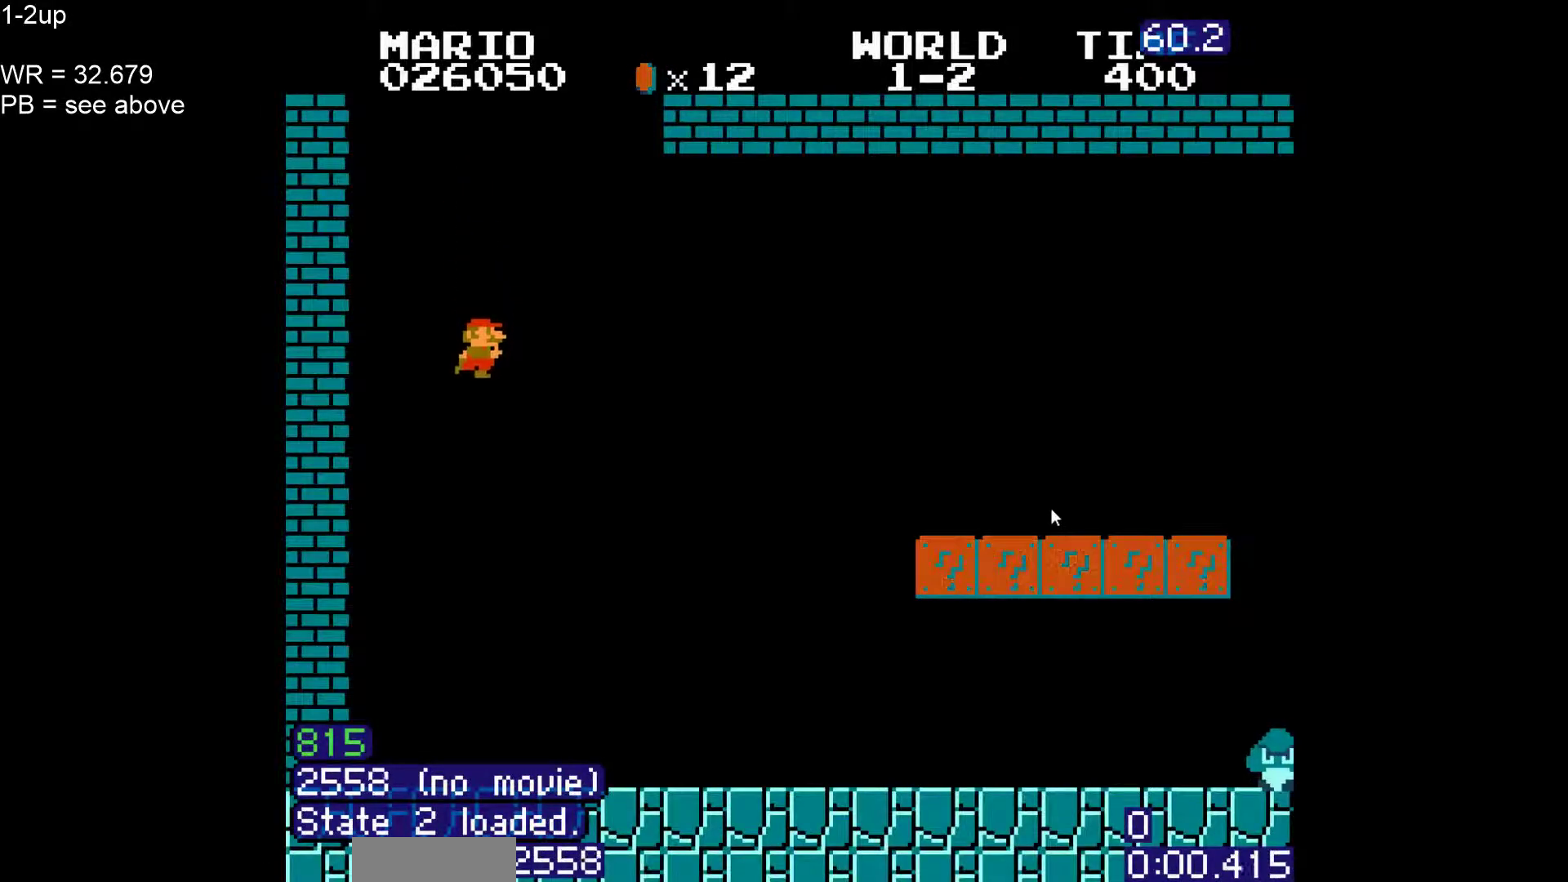
{"dt_ms": 500, "buttons": ["B", "DPAD_RIGHT"], "events": []}
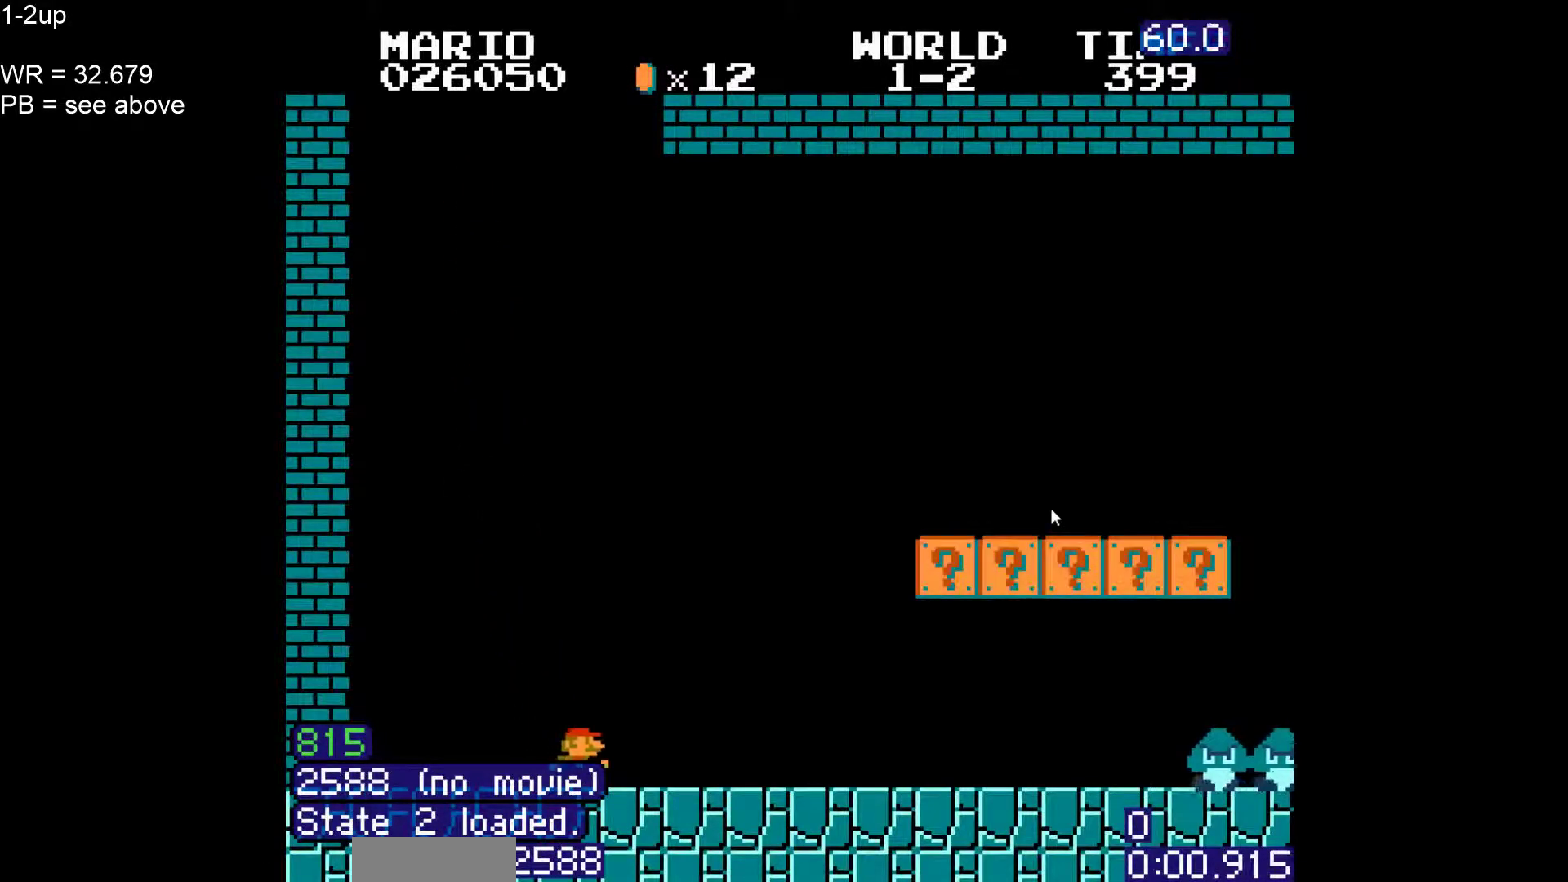
{"dt_ms": 500, "buttons": ["A", "B"], "events": [[450, "A", "down"], [483, "DPAD_RIGHT", "up"]]}
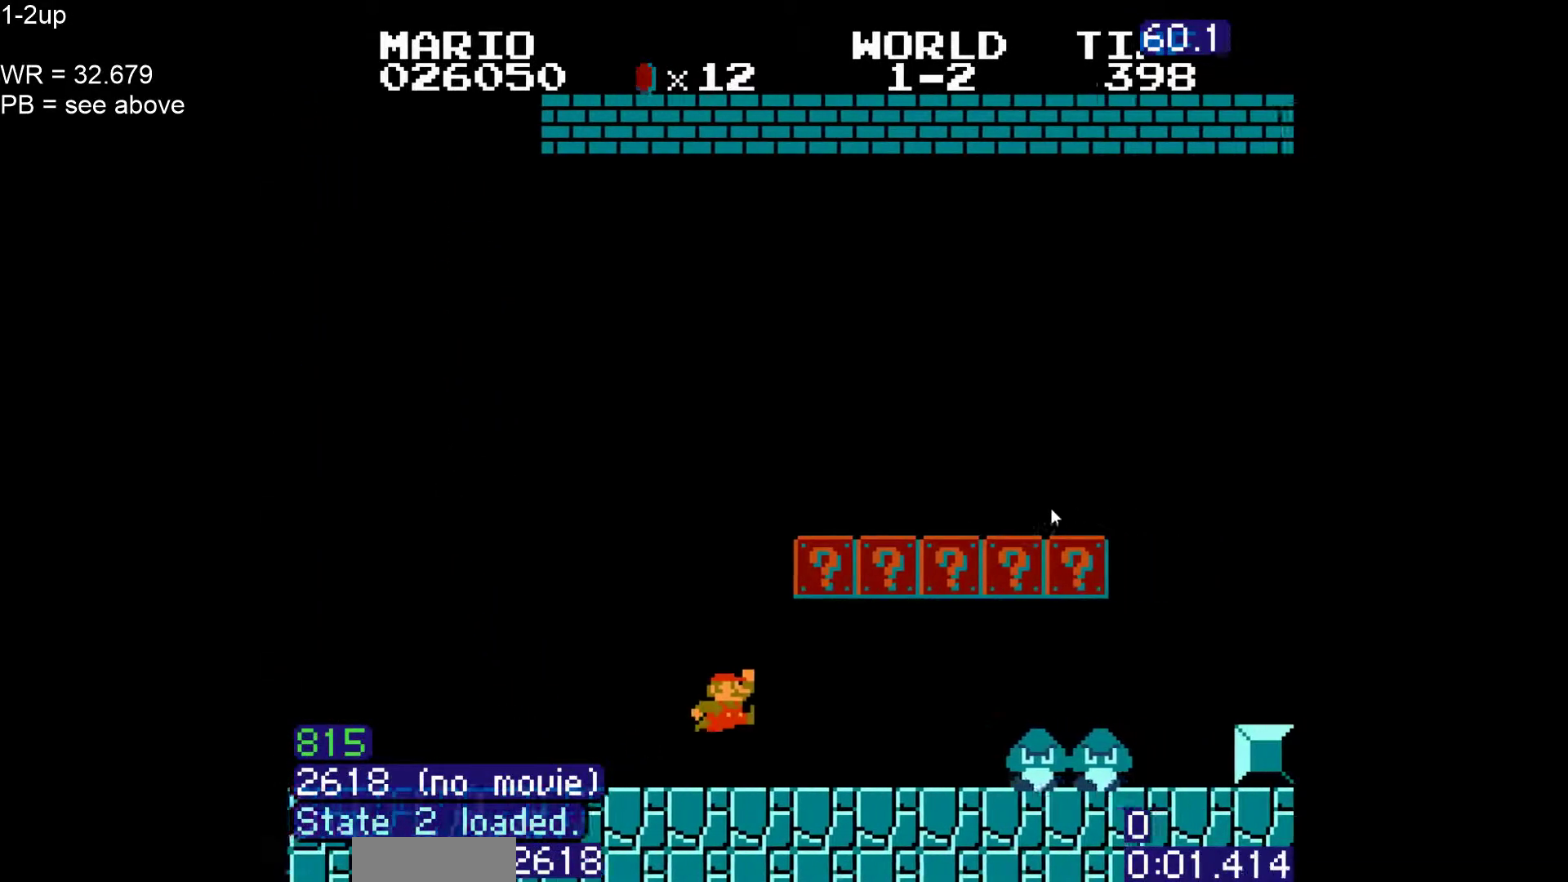
{"dt_ms": 500, "buttons": ["B", "DPAD_RIGHT"], "events": [[133, "A", "up"], [267, "DPAD_LEFT", "down"], [400, "DPAD_LEFT", "up"], [467, "DPAD_RIGHT", "down"]]}
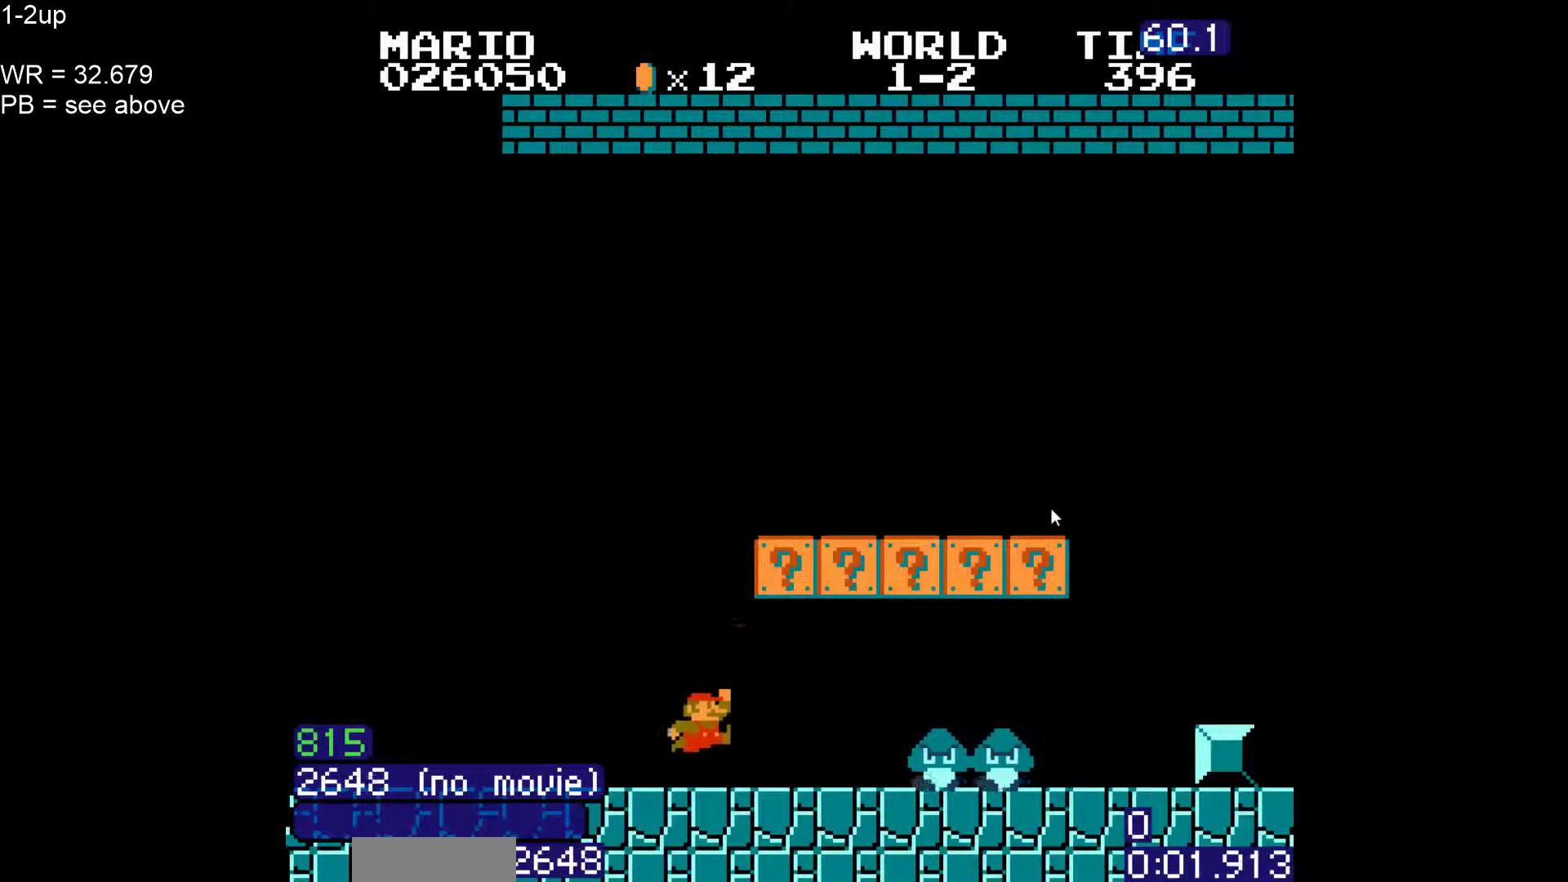
{"dt_ms": 500, "buttons": ["B", "DPAD_RIGHT"], "events": []}
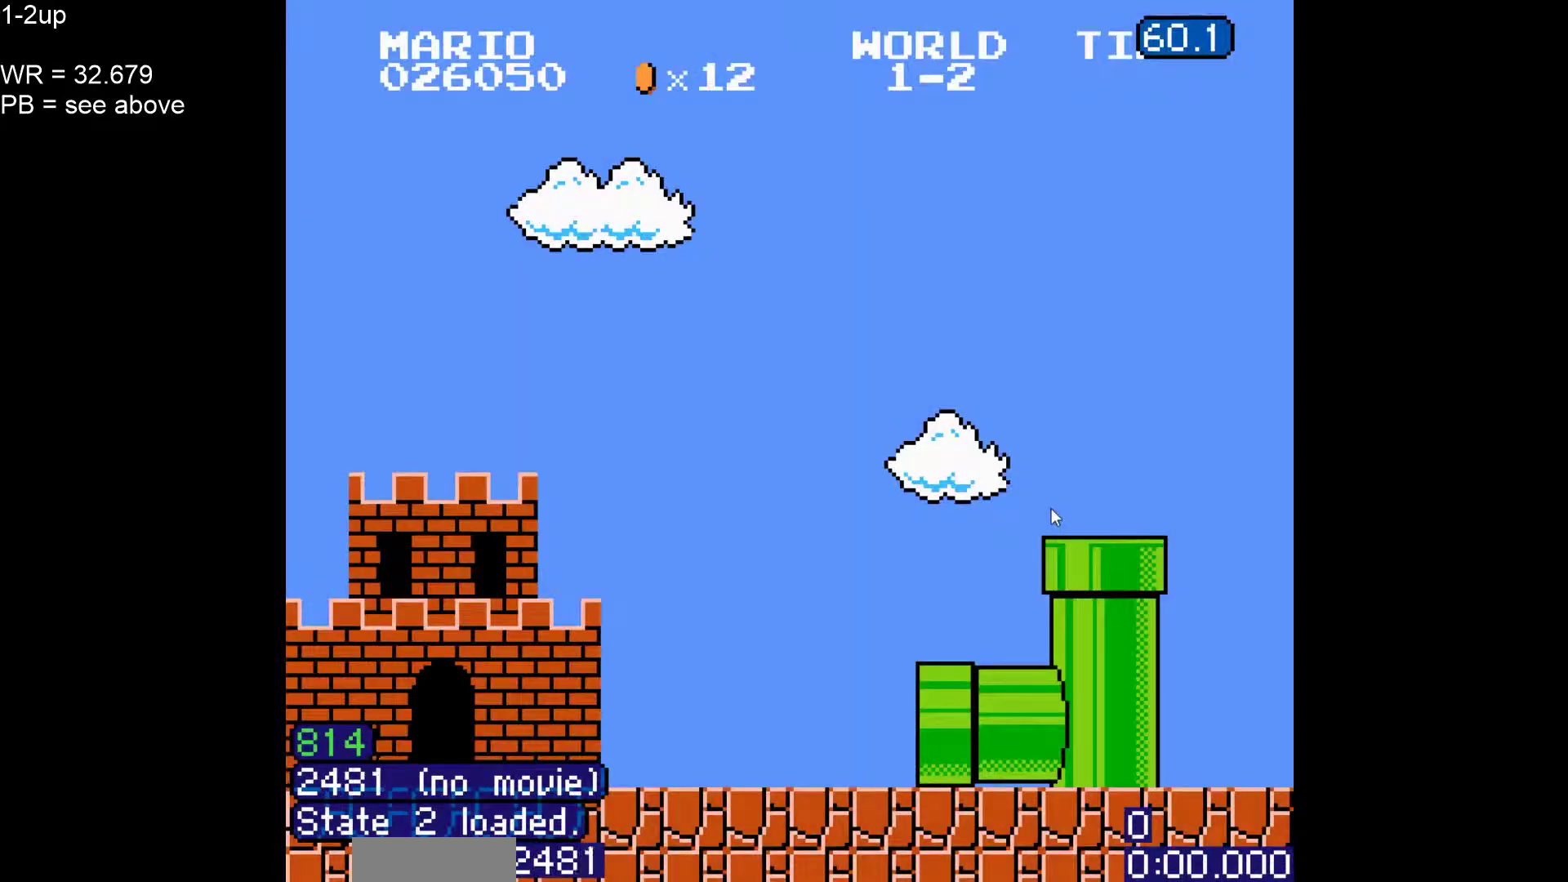
{"dt_ms": 1000, "buttons": ["B", "DPAD_RIGHT"]}
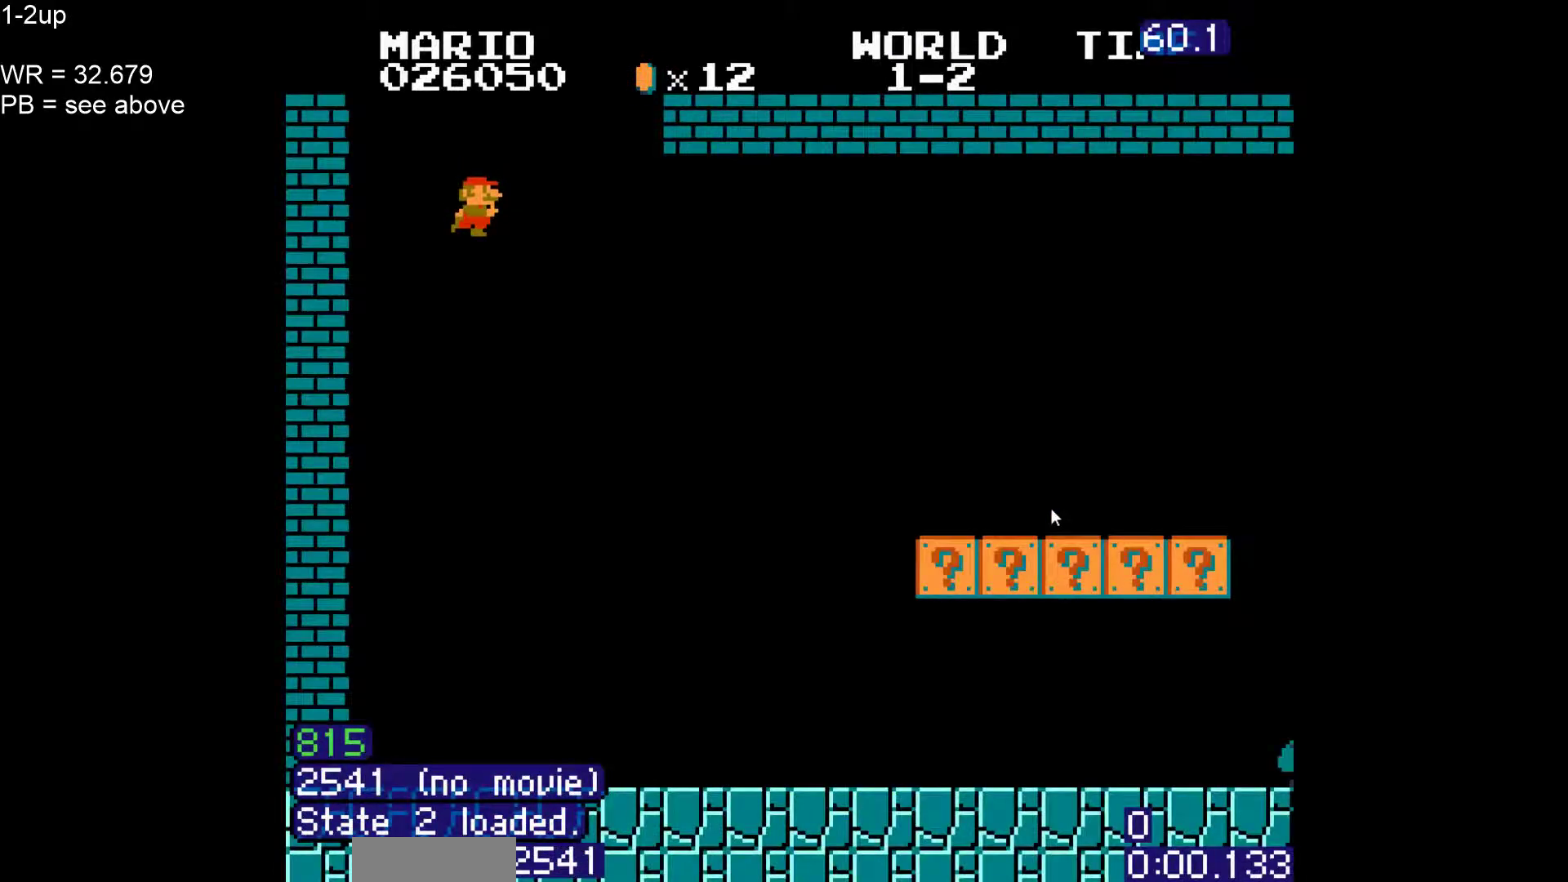
{"dt_ms": 500, "buttons": ["B", "DPAD_RIGHT"], "events": []}
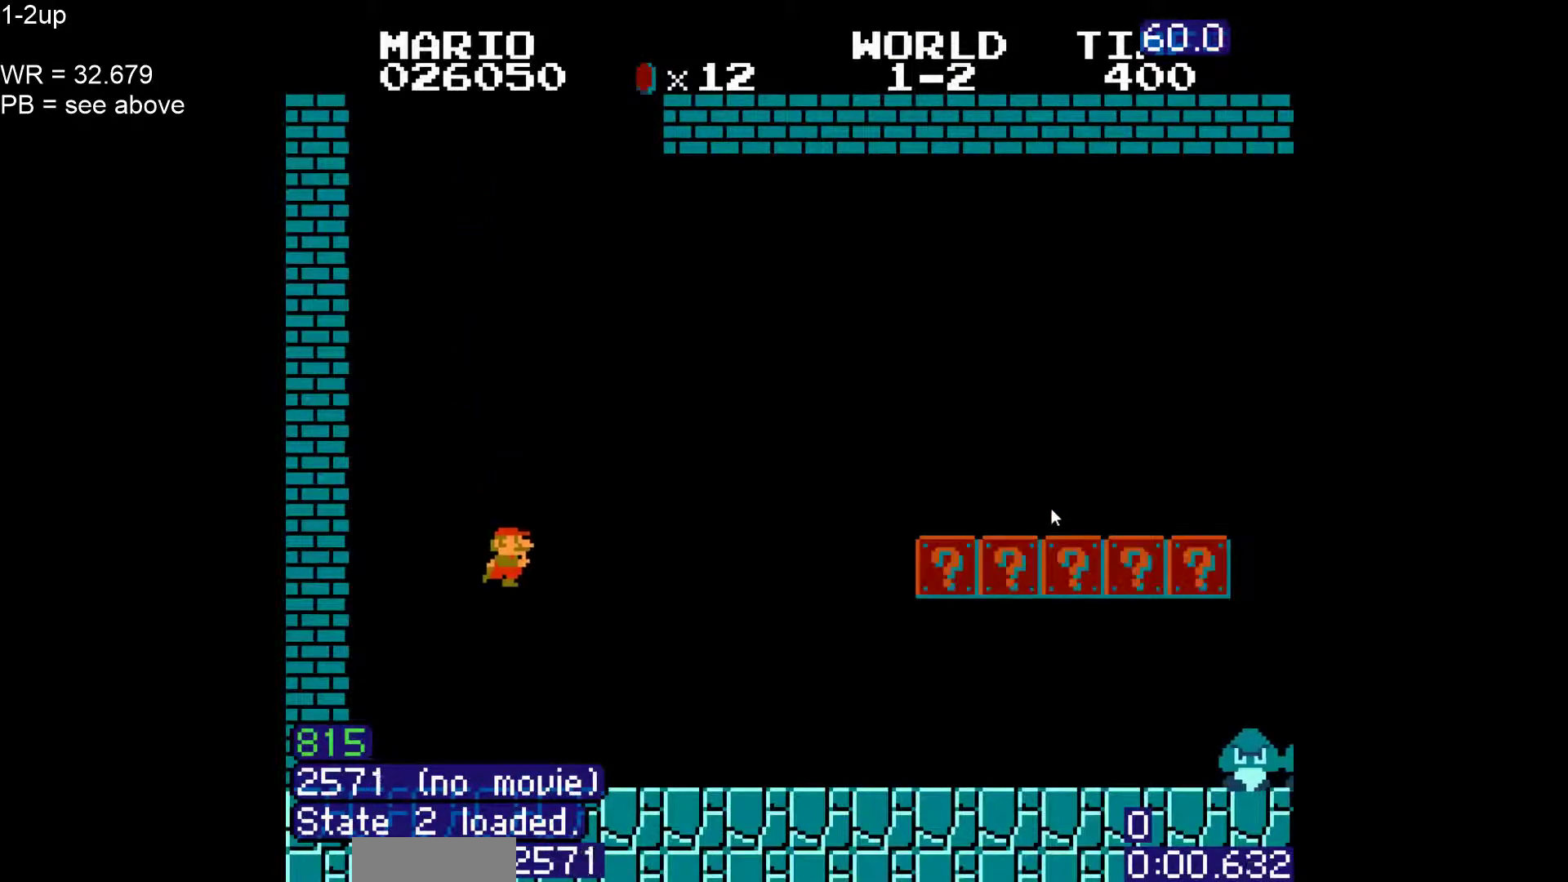
{"dt_ms": 500, "buttons": ["B", "DPAD_RIGHT"], "events": []}
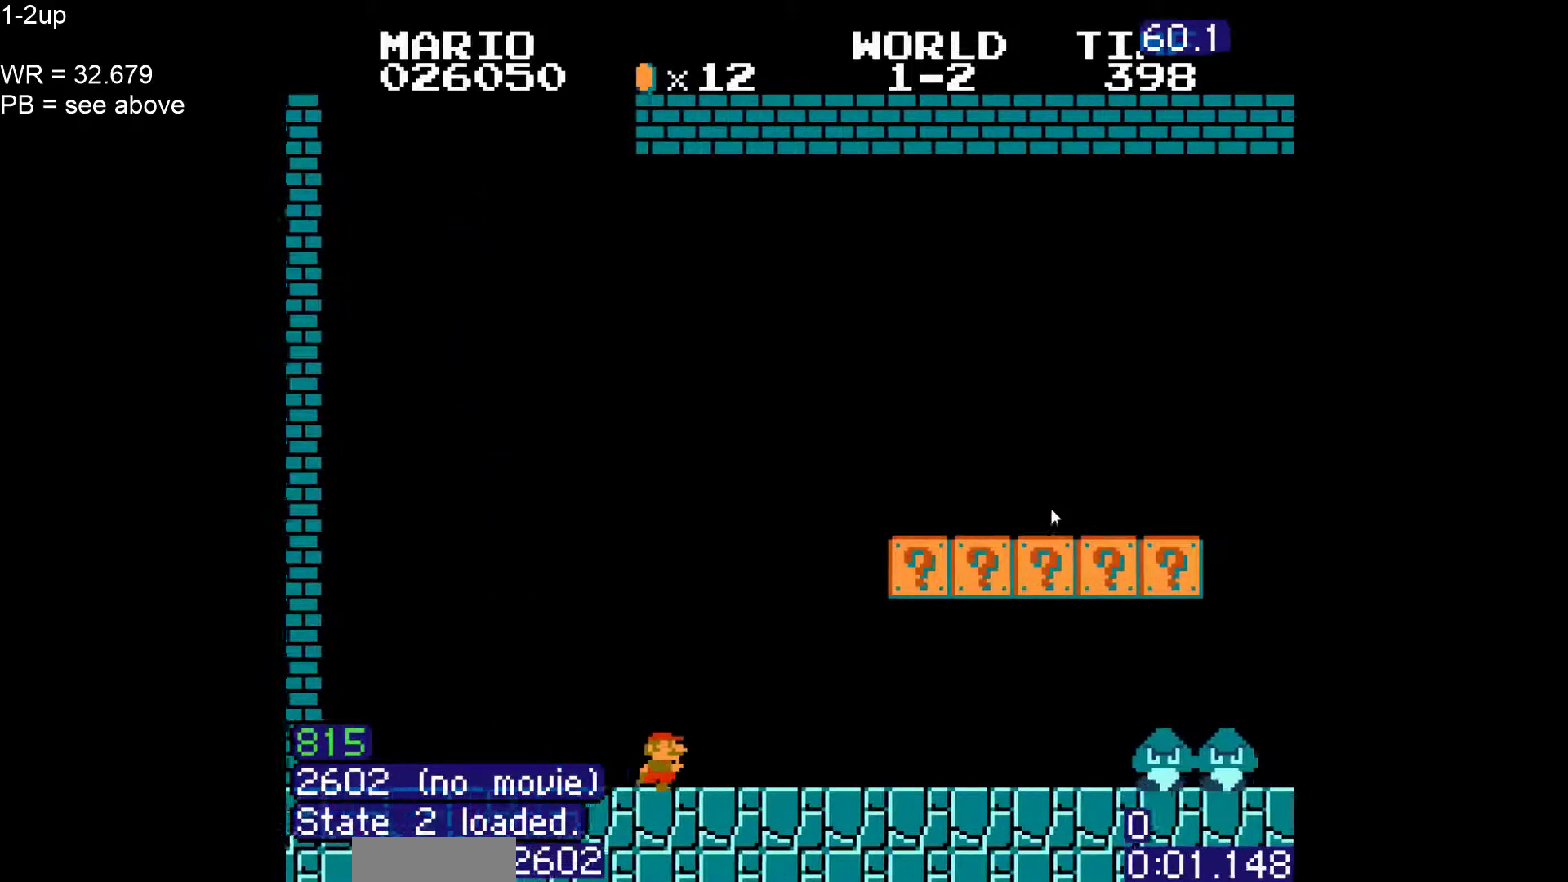
{"dt_ms": 500, "buttons": ["B", "DPAD_LEFT"], "events": [[233, "A", "down"], [300, "DPAD_RIGHT", "up"], [433, "A", "up"], [467, "DPAD_LEFT", "down"]]}
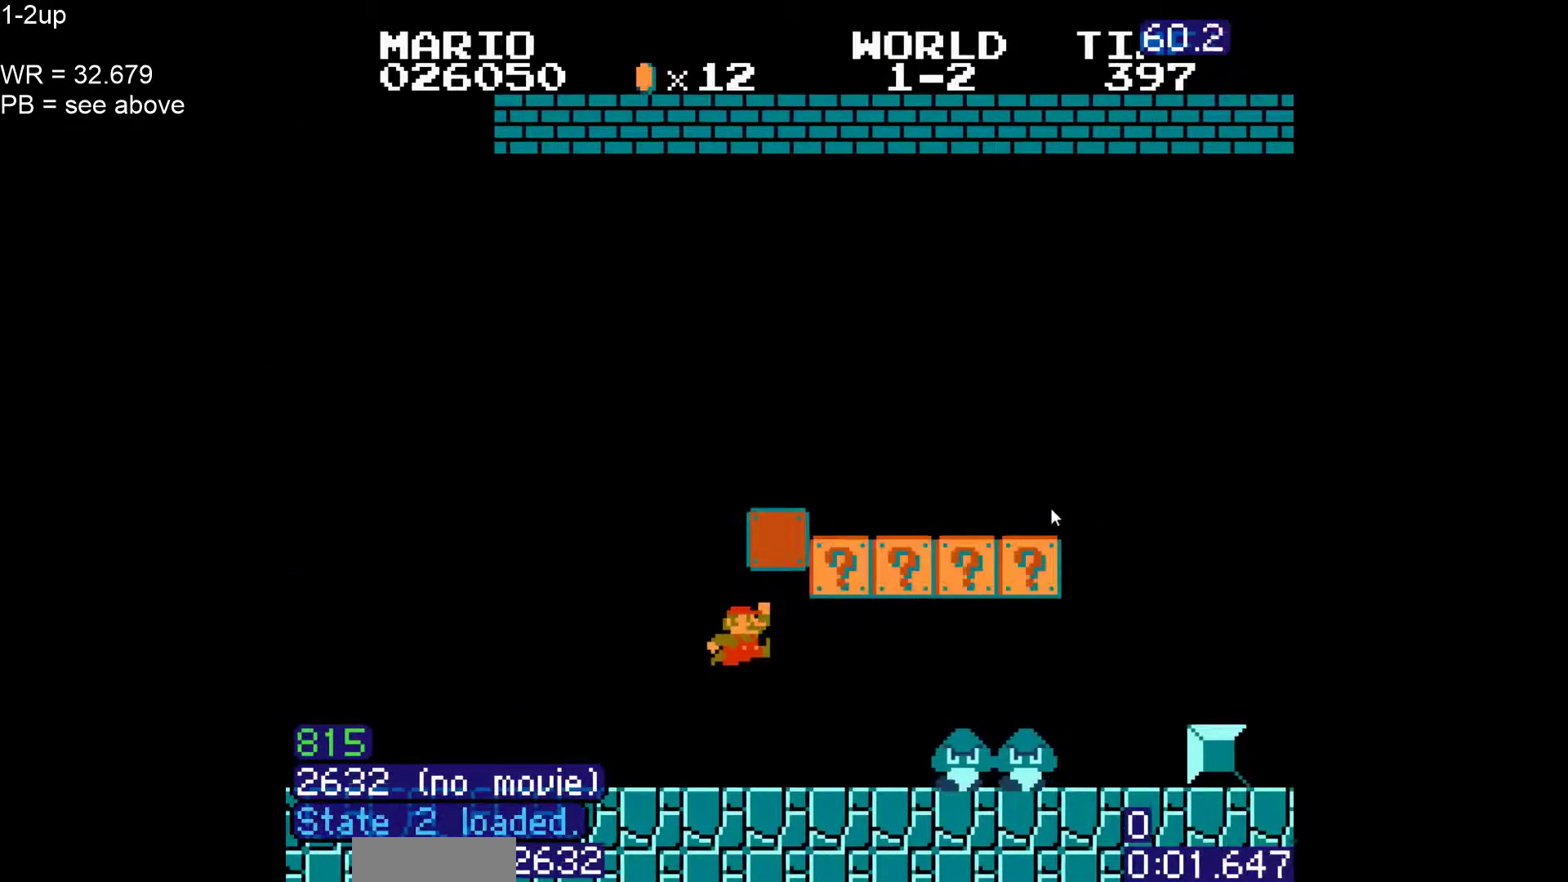
{"dt_ms": 500, "buttons": ["A", "B", "DPAD_RIGHT"], "events": [[167, "DPAD_LEFT", "up"], [183, "A", "down"], [183, "DPAD_RIGHT", "down"]]}
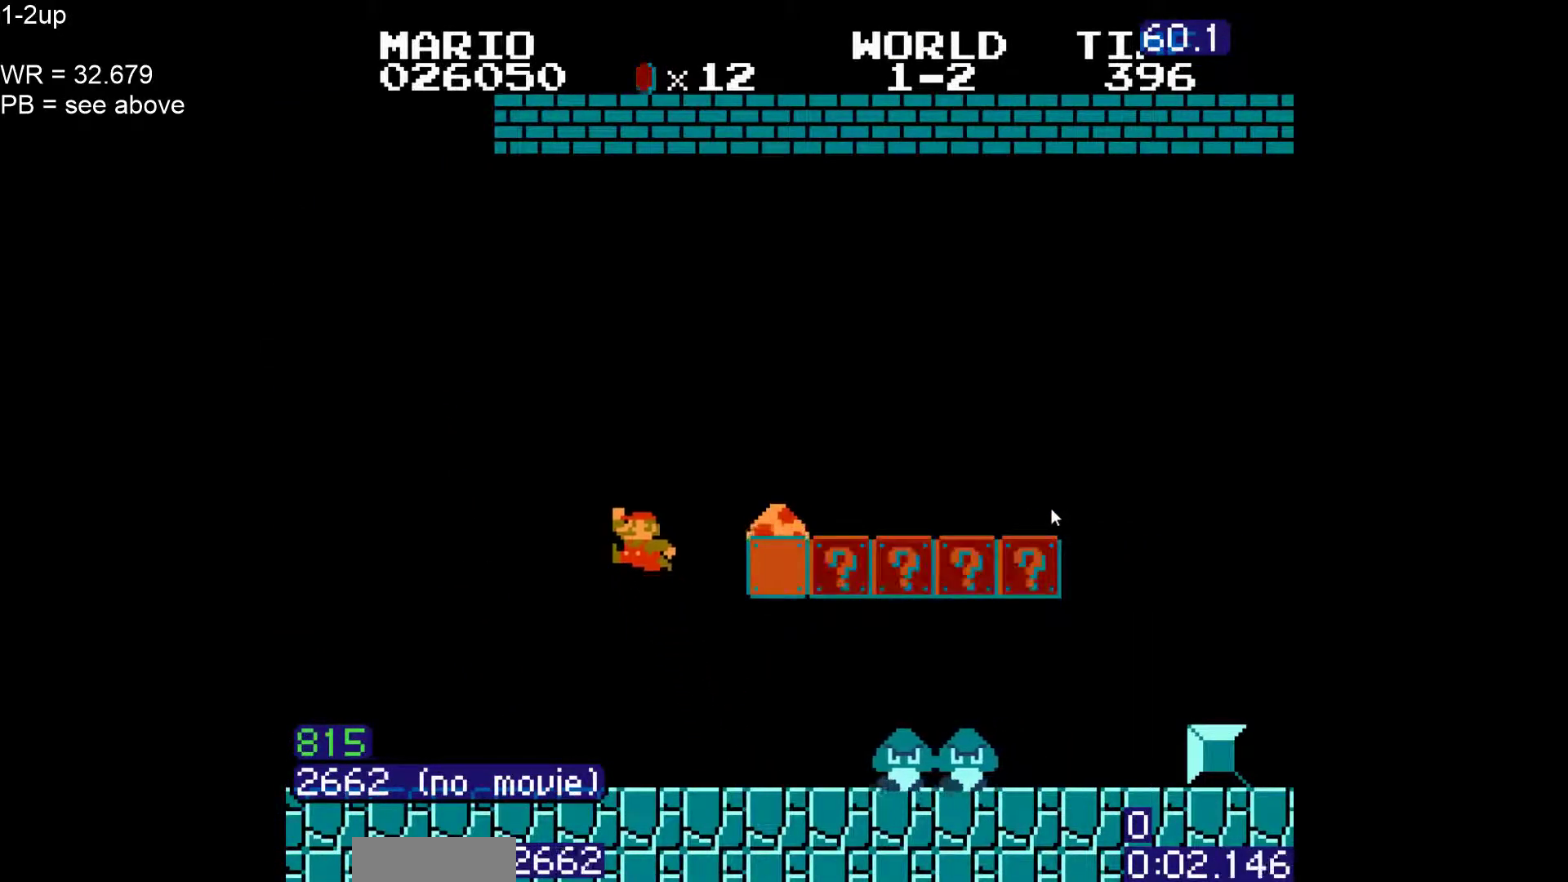
{"dt_ms": 500, "buttons": ["B", "DPAD_RIGHT"], "events": [[267, "A", "up"]]}
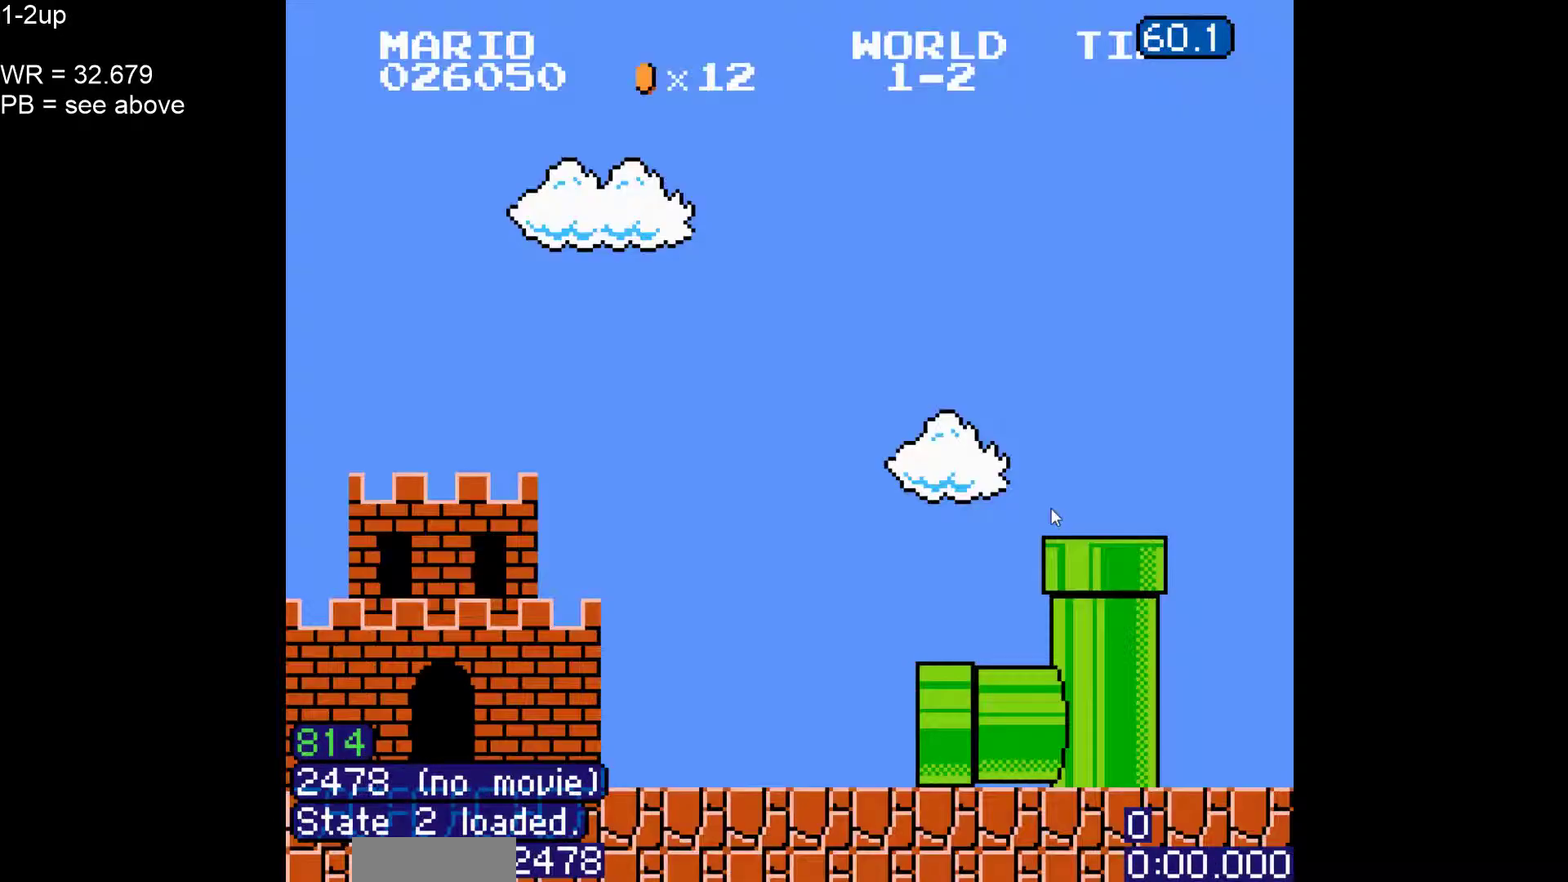
{"dt_ms": 500, "buttons": ["B", "DPAD_UP", "DPAD_RIGHT"], "events": [[100, "DPAD_UP", "down"], [217, "DPAD_UP", "up"], [300, "DPAD_UP", "down"], [433, "DPAD_UP", "up"], [500, "DPAD_UP", "down"]]}
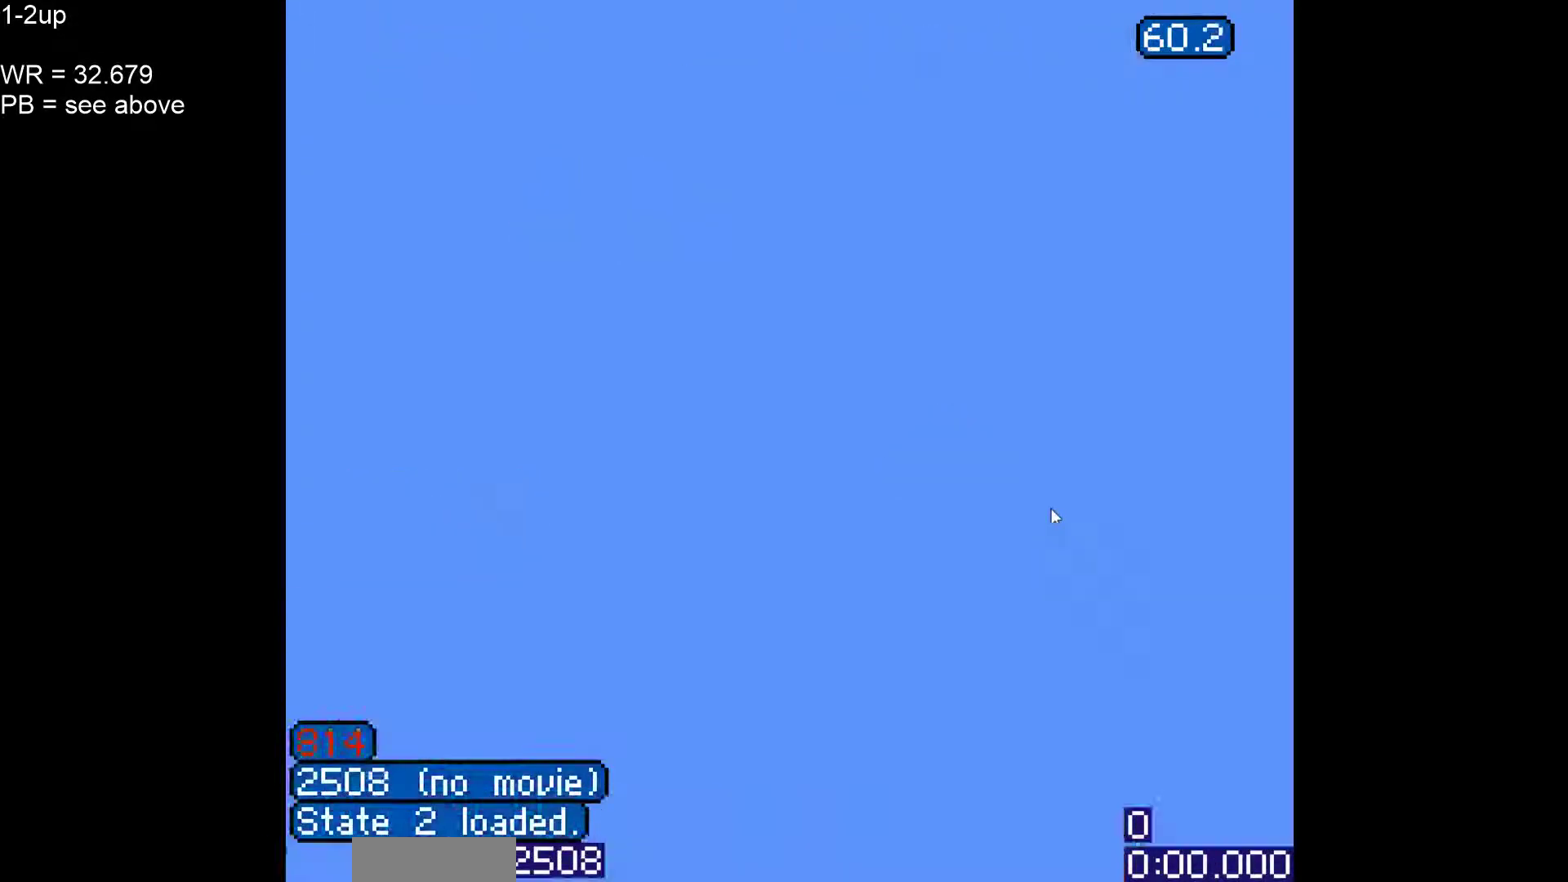
{"dt_ms": 500, "buttons": ["B", "DPAD_RIGHT"]}
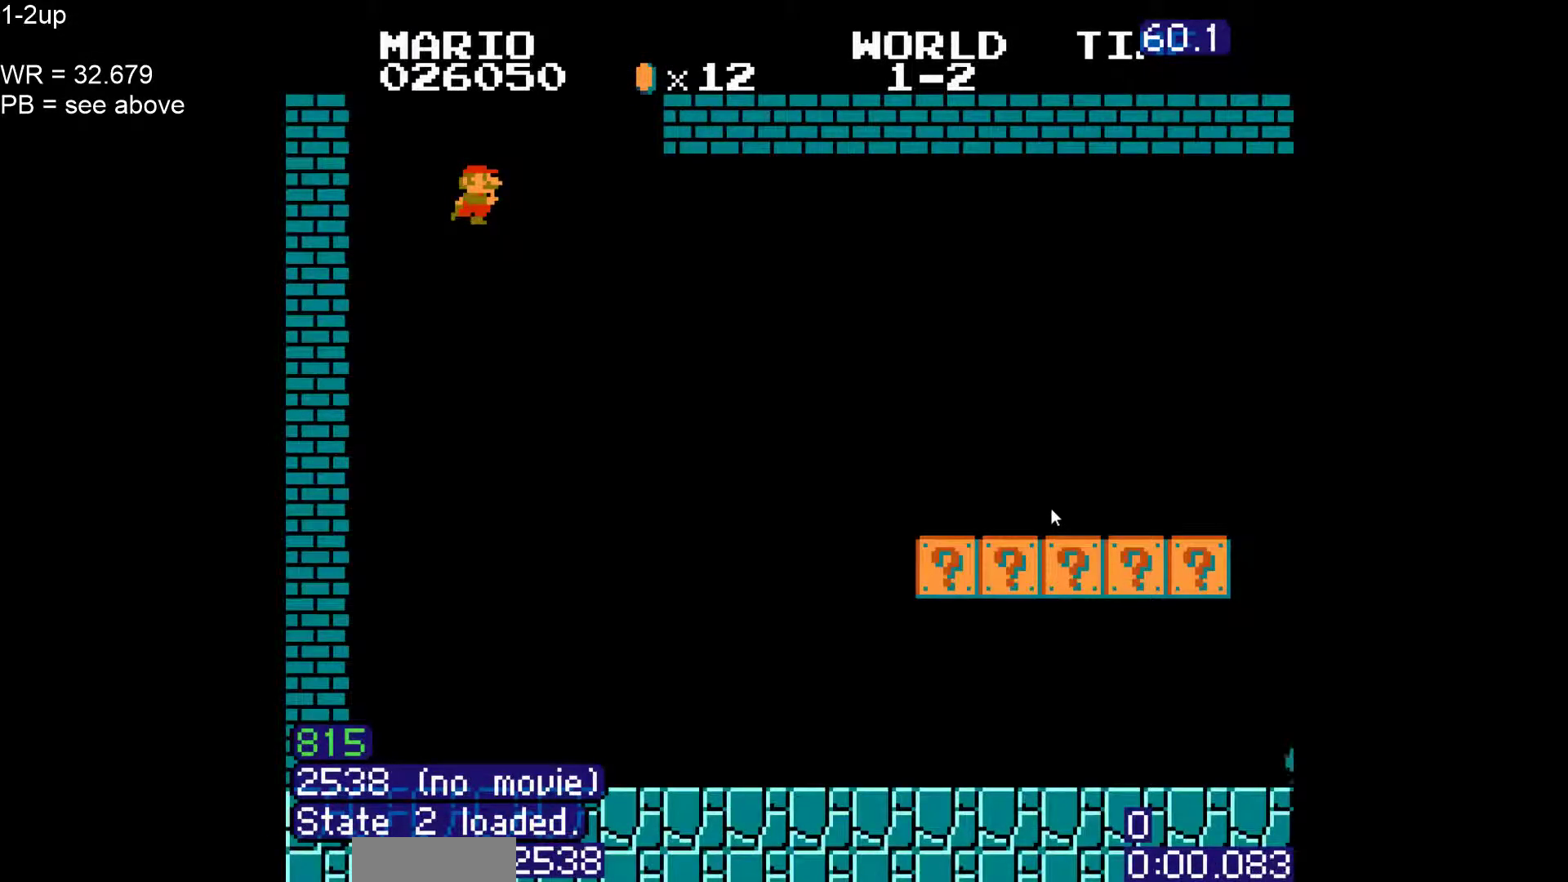
{"dt_ms": 500, "buttons": ["B", "DPAD_RIGHT"], "events": [[150, "DPAD_UP", "down"], [267, "DPAD_UP", "up"]]}
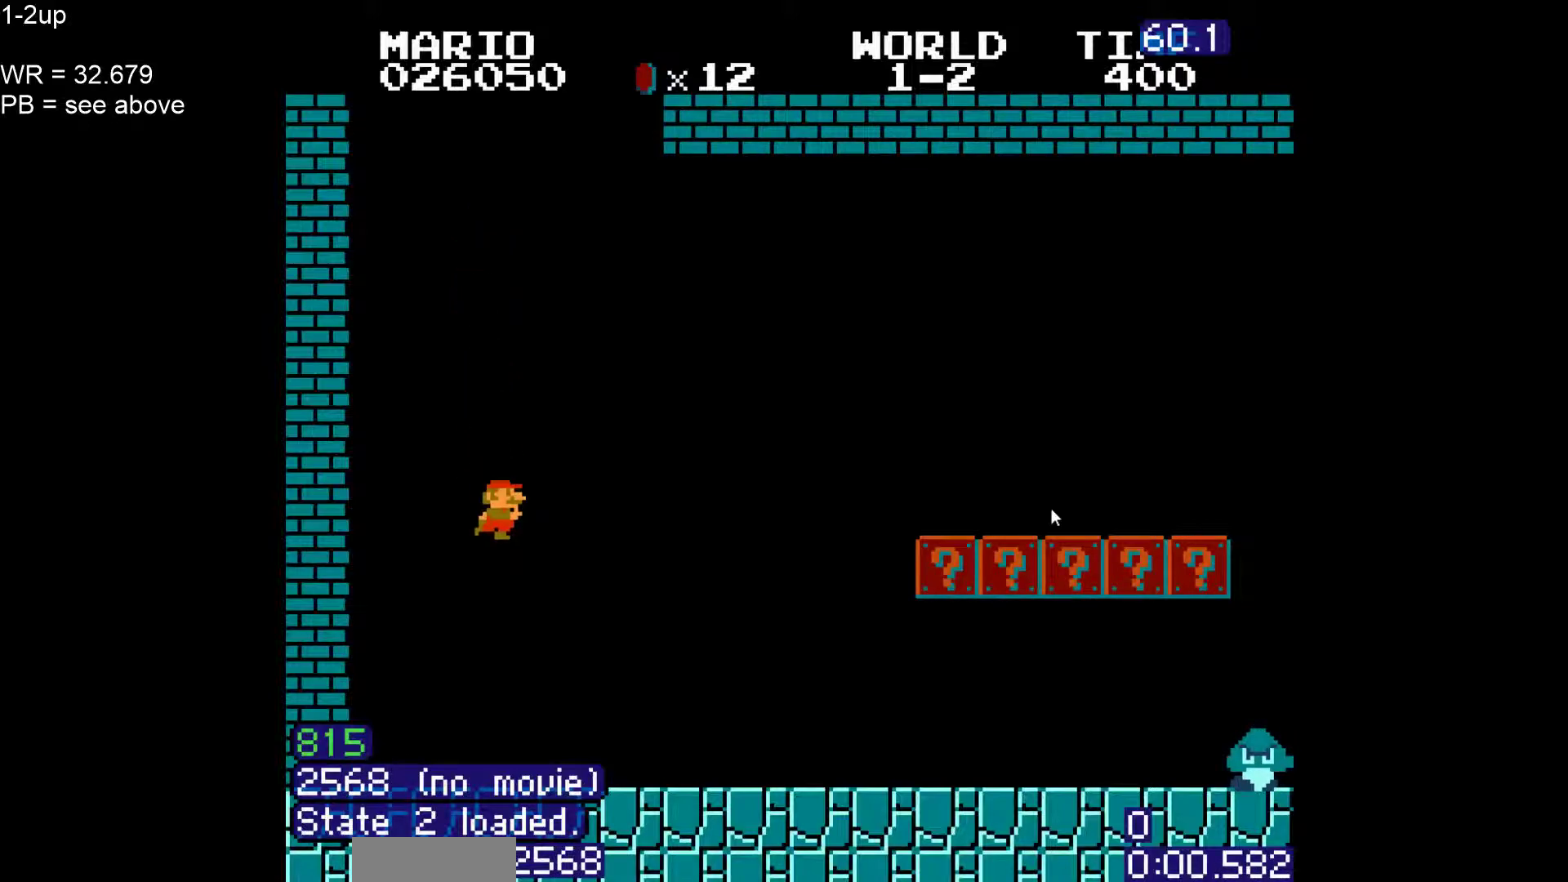
{"dt_ms": 500, "buttons": ["B", "DPAD_RIGHT"], "events": []}
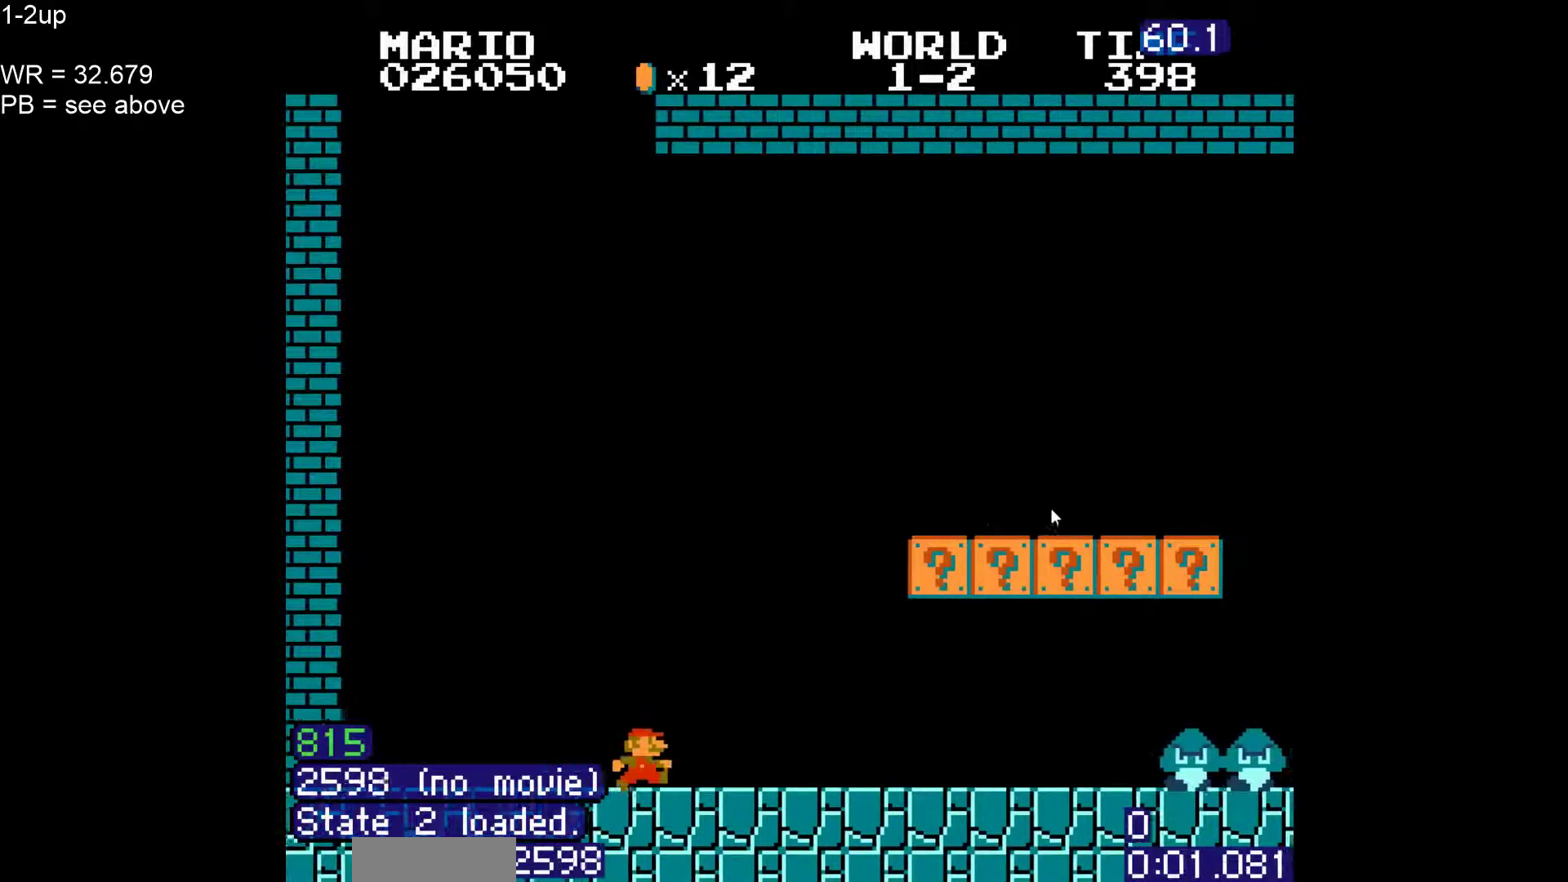
{"dt_ms": 500, "buttons": ["B"], "events": [[317, "A", "down"], [367, "DPAD_RIGHT", "up"], [467, "A", "up"]]}
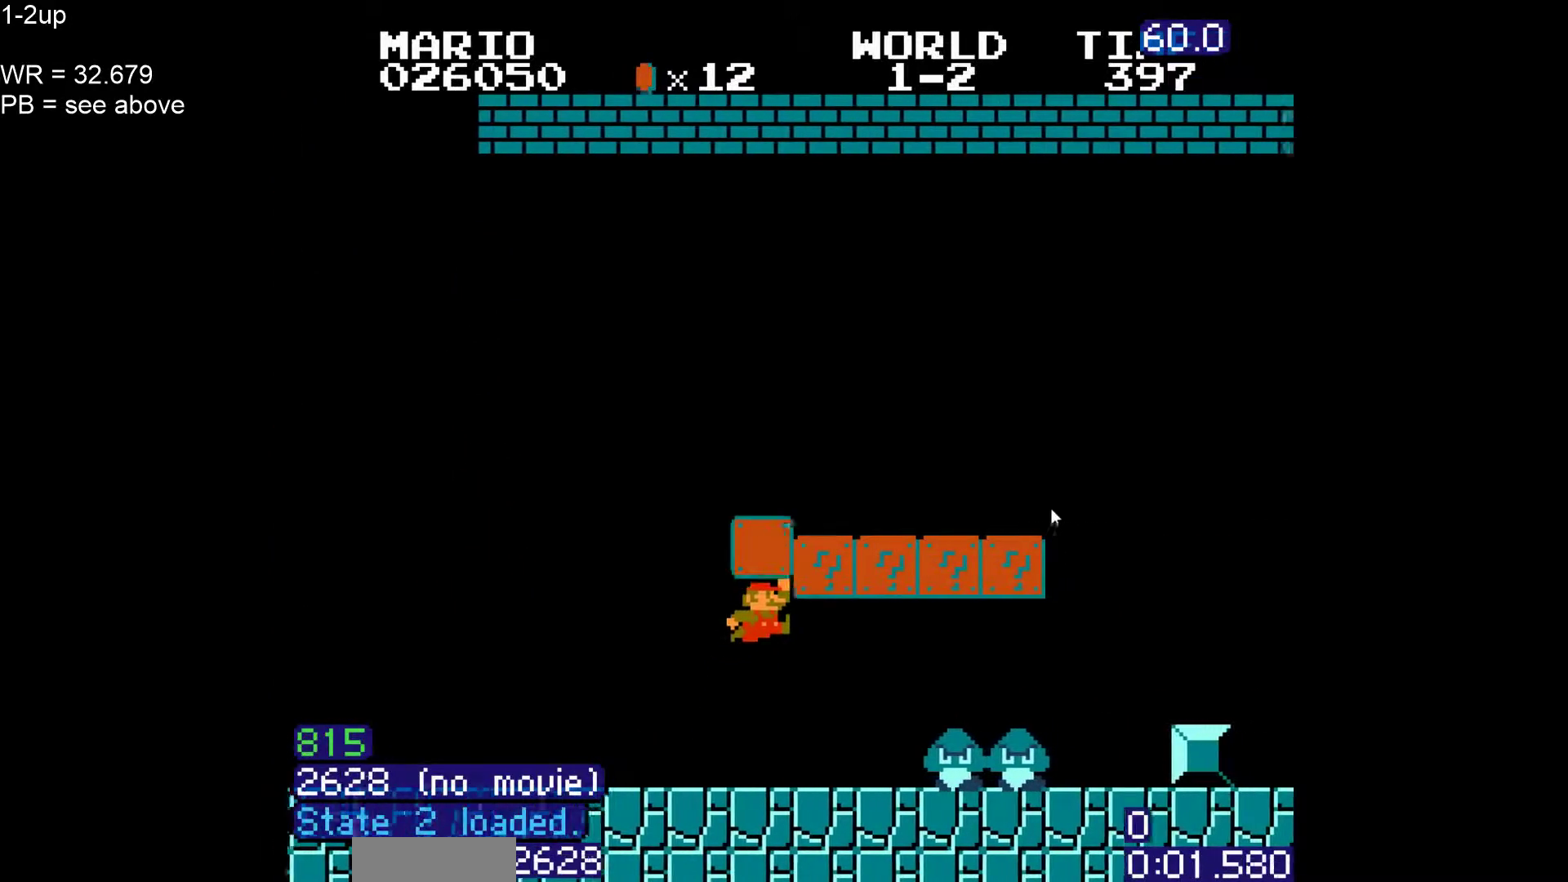
{"dt_ms": 1000, "buttons": ["B", "DPAD_RIGHT"], "events": [[150, "DPAD_LEFT", "down"], [300, "DPAD_LEFT", "up"], [333, "DPAD_RIGHT", "down"], [783, "DPAD_UP", "down"], [917, "DPAD_UP", "up"]]}
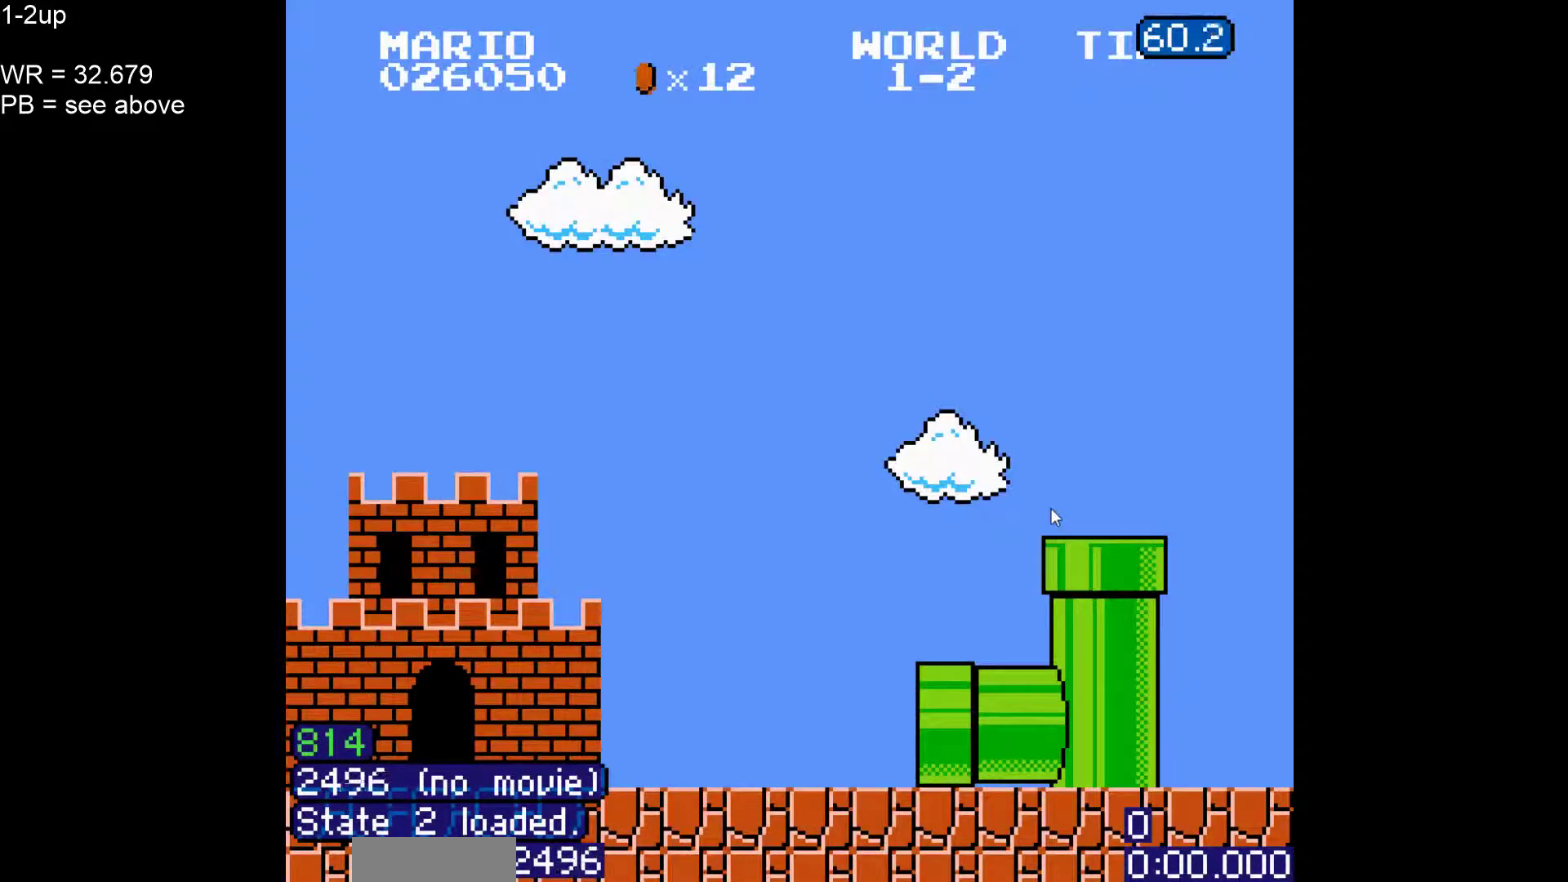
{"dt_ms": 500, "buttons": ["B", "DPAD_RIGHT"]}
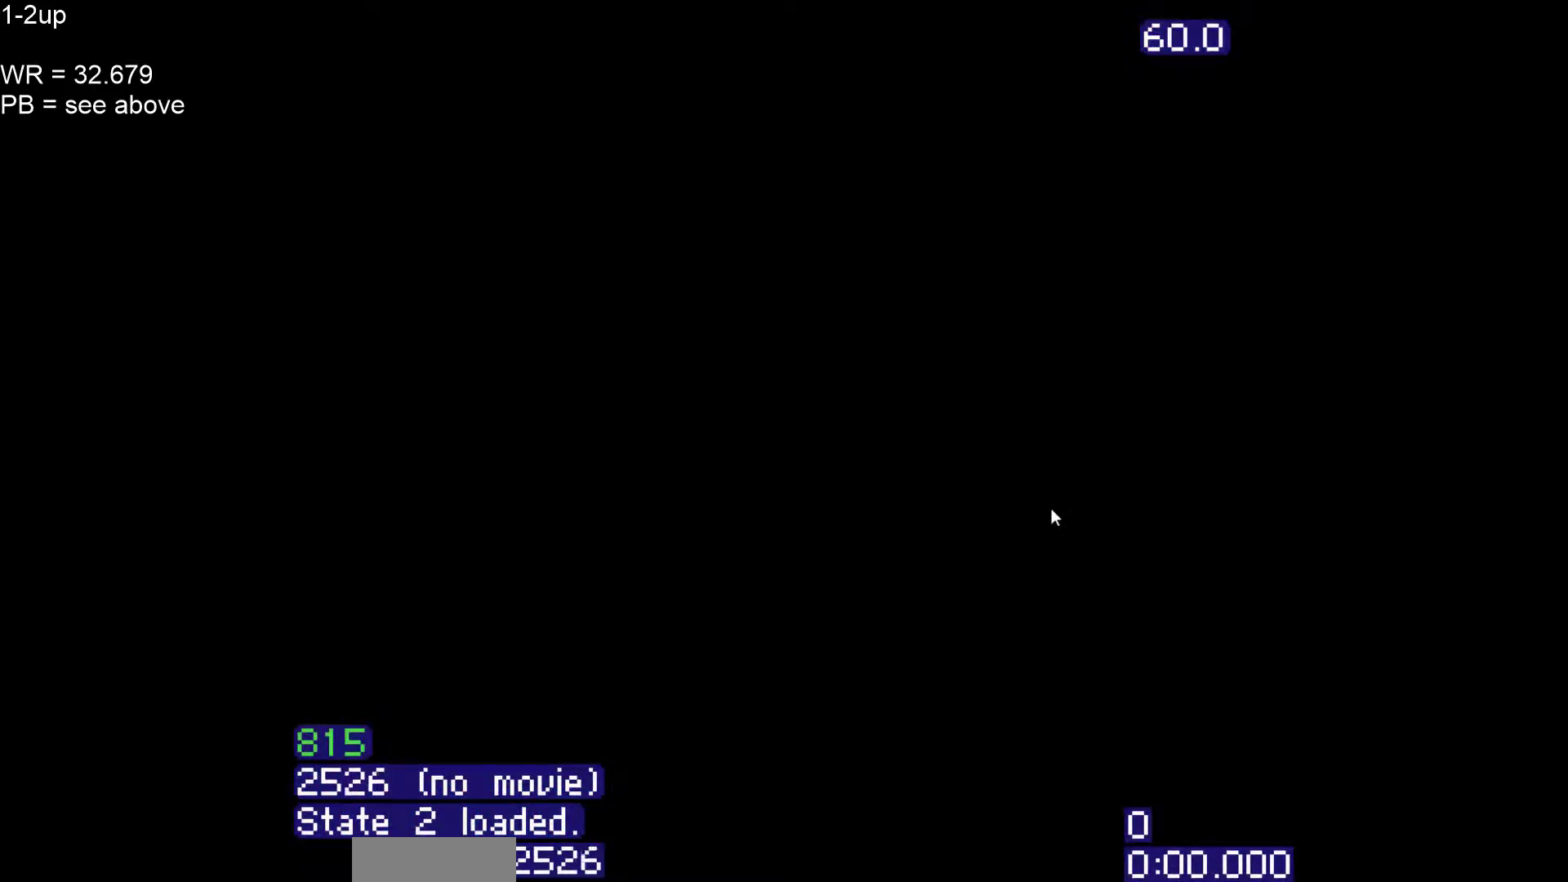
{"dt_ms": 500, "buttons": ["B", "DPAD_RIGHT"], "events": []}
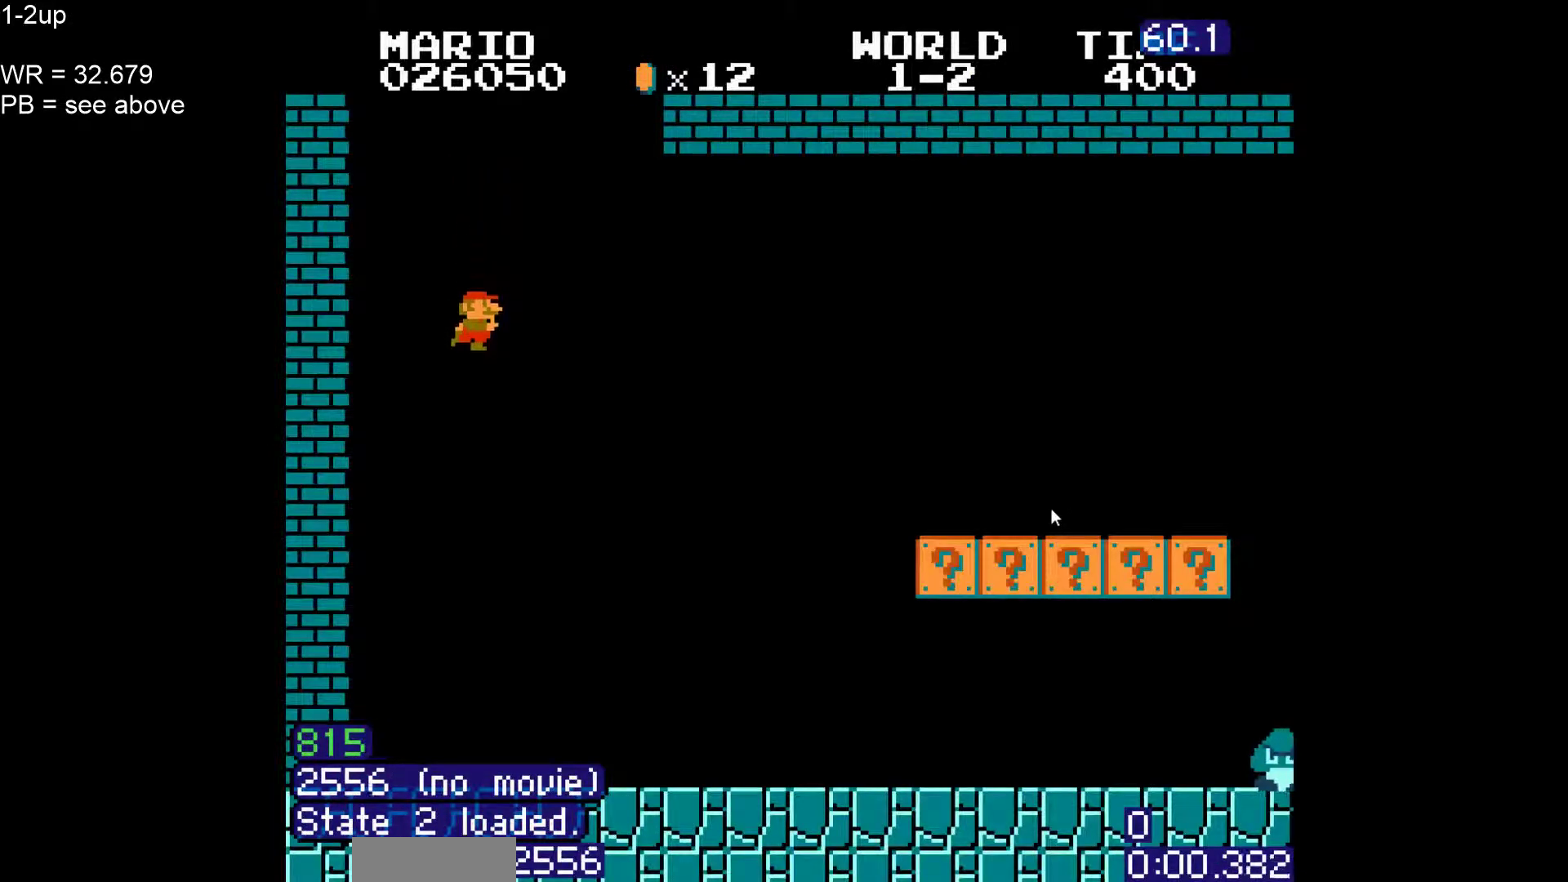
{"dt_ms": 500, "buttons": ["B", "DPAD_RIGHT"], "events": []}